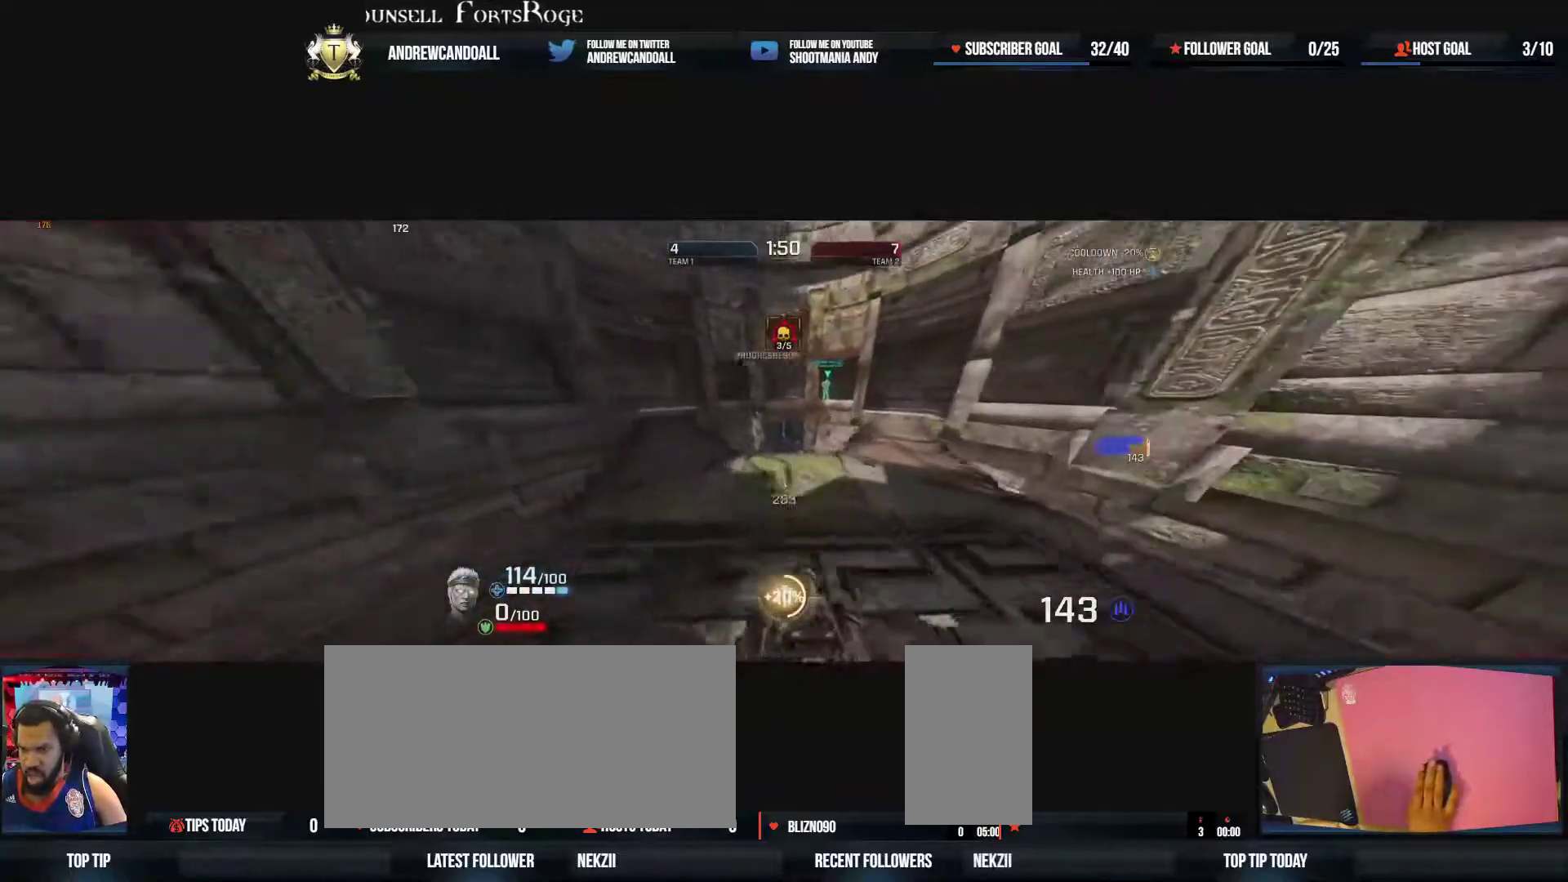
Gameplay with keyboard and mouse; each line is a JSON object with the keys and mouse buttons held at the frame after it. "events" lists presses ("down") and releases ("up") of "a", "alt", "backspace", "caps_lock", "ctrl", "d", "delete", "end", "home", "r", "s", "shift", "tab", "tilde", "w", "mouse_left", "mouse_wheel", "mouse_right", "mouse_mb4" and "mouse_mb5" between this image and that frame as [ms after this image, input, new state], when the widget could be followed in between. "mouse_left", "mouse_wheel", "mouse_right", "mouse_mb4", "mouse_mb5" = the "left", "wheel", "right", "mb4", "mb5" buttons of the "mouse" list. No other keys are recorded. "wheel" means that the mouse wheel is clicked or scrolled. Not read: mouse_move.
{"keys": ["d", "w"], "mouse": ["right"], "events": [[50, "a", "up"], [100, "w", "down"], [183, "d", "up"], [417, "d", "down"], [467, "mouse_right", "down"]]}
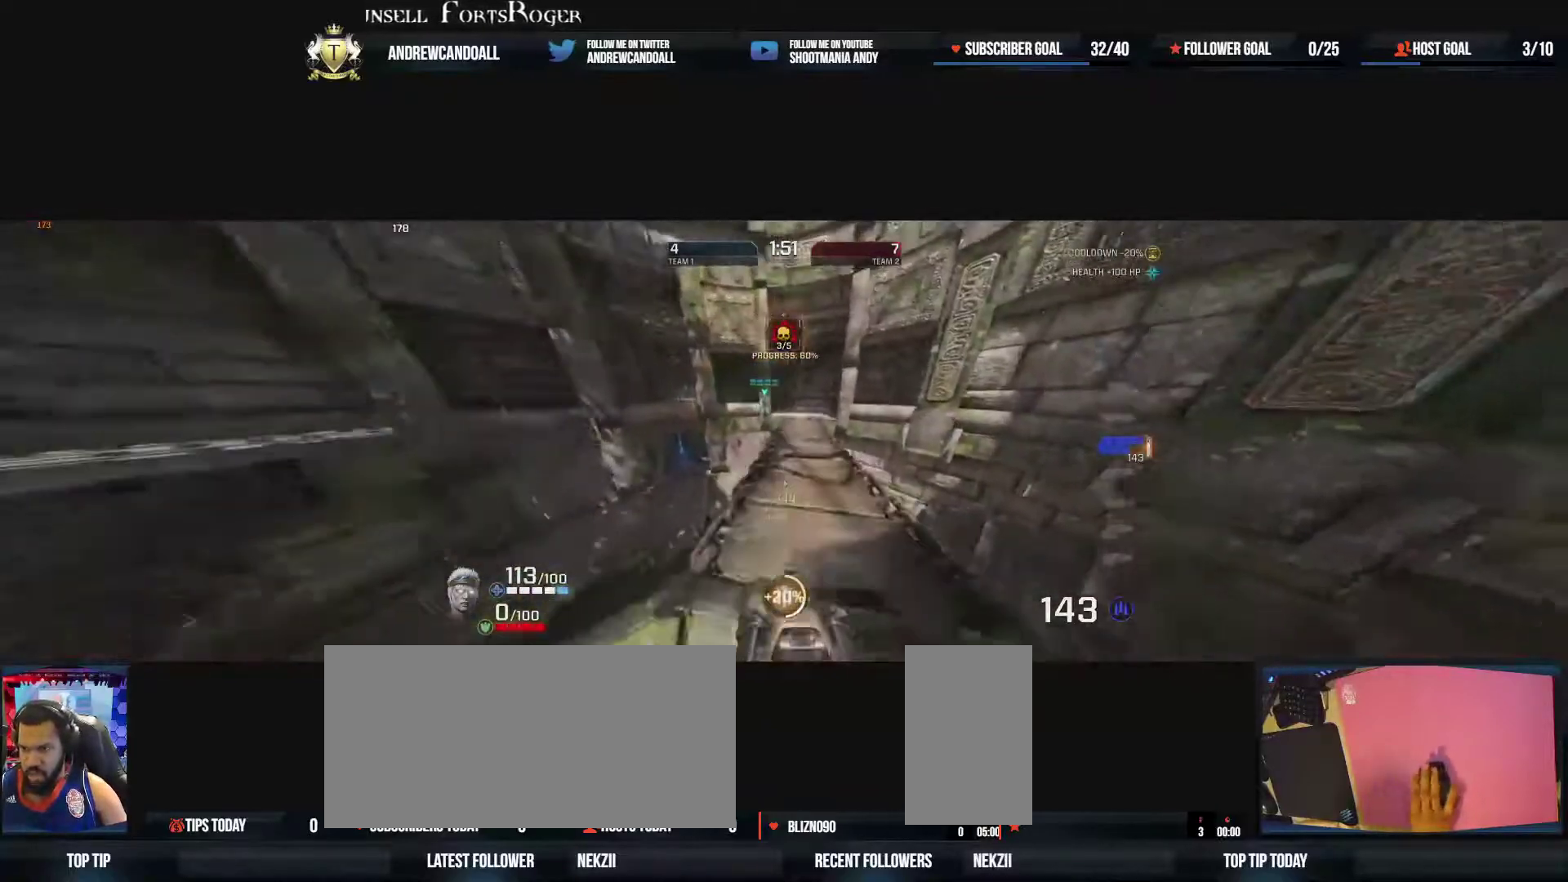
{"keys": ["a", "w"], "mouse": ["right"], "events": [[67, "a", "down"], [83, "d", "up"], [150, "mouse_right", "up"], [200, "a", "up"], [200, "d", "down"], [333, "a", "down"], [367, "d", "up"], [500, "mouse_right", "down"]]}
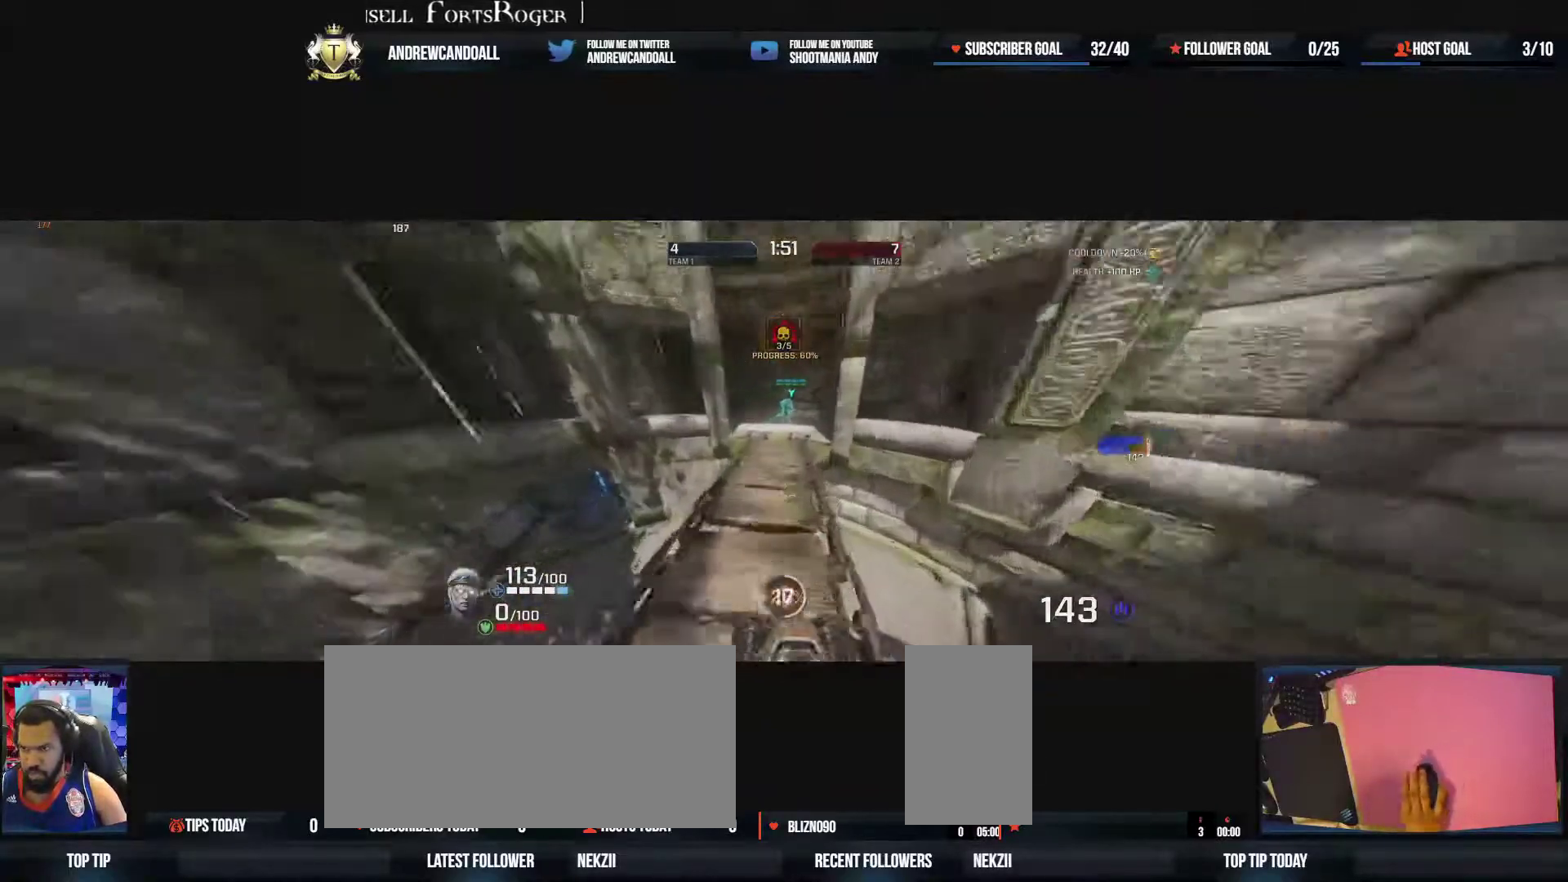
{"keys": ["d", "w"], "mouse": [], "events": [[100, "d", "down"], [267, "mouse_right", "up"], [283, "a", "up"]]}
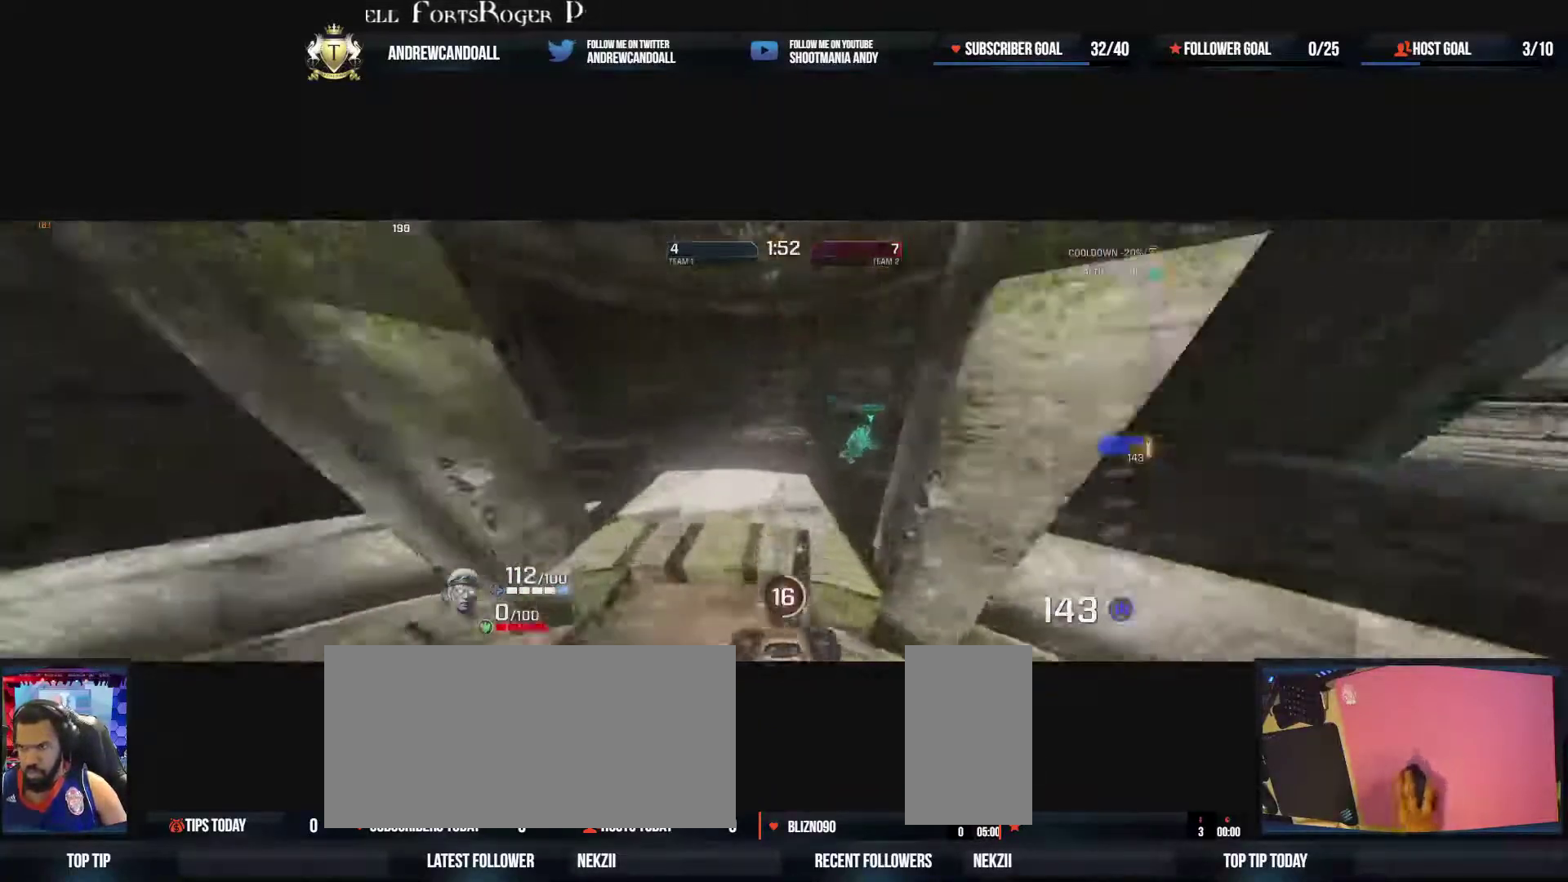
{"keys": ["d", "w"], "mouse": [], "events": []}
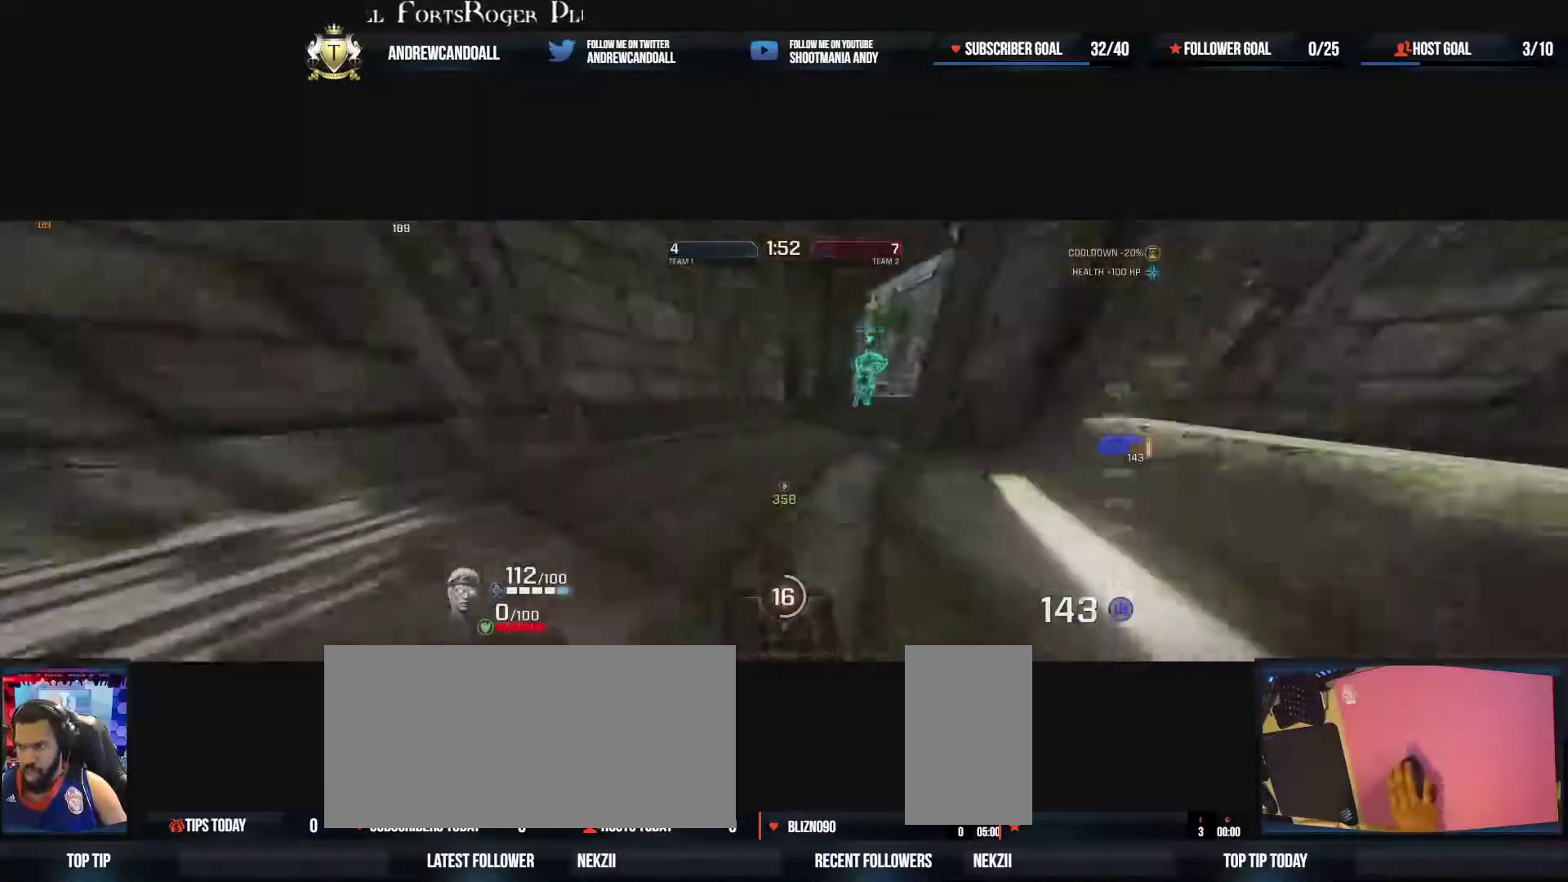
{"keys": ["d", "w"], "mouse": [], "events": [[100, "mouse_right", "down"], [267, "a", "down"], [283, "d", "up"], [300, "mouse_right", "up"], [450, "d", "down"], [483, "a", "up"]]}
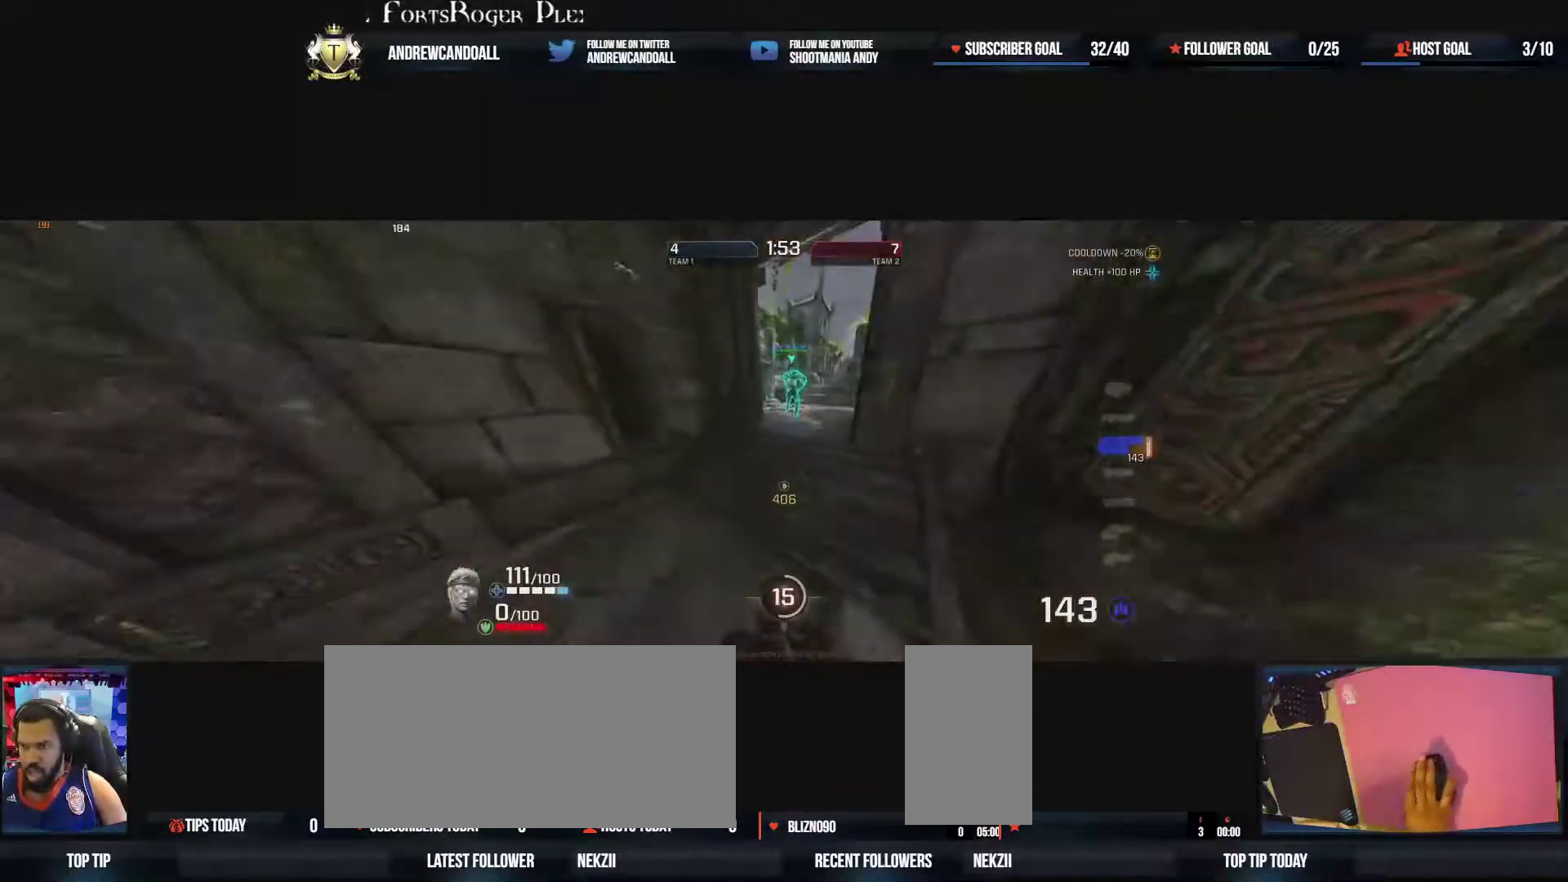
{"keys": ["a", "w"], "mouse": [], "events": [[167, "mouse_right", "down"], [400, "a", "down"], [450, "mouse_right", "up"], [483, "d", "up"]]}
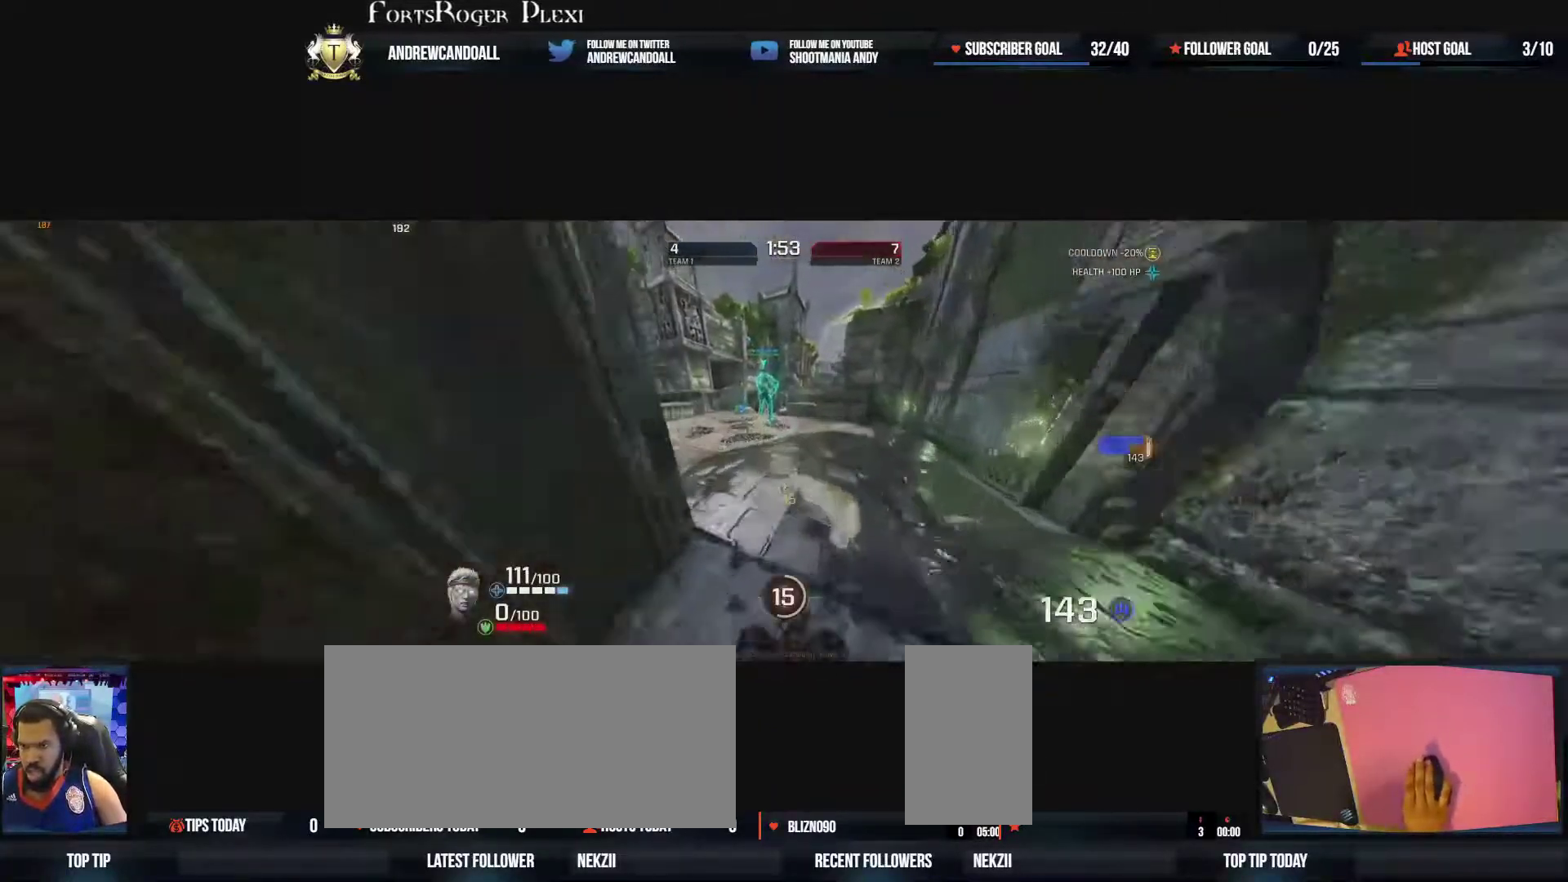
{"keys": ["a", "d", "w"], "mouse": ["right"], "events": [[250, "mouse_right", "down"], [483, "d", "down"]]}
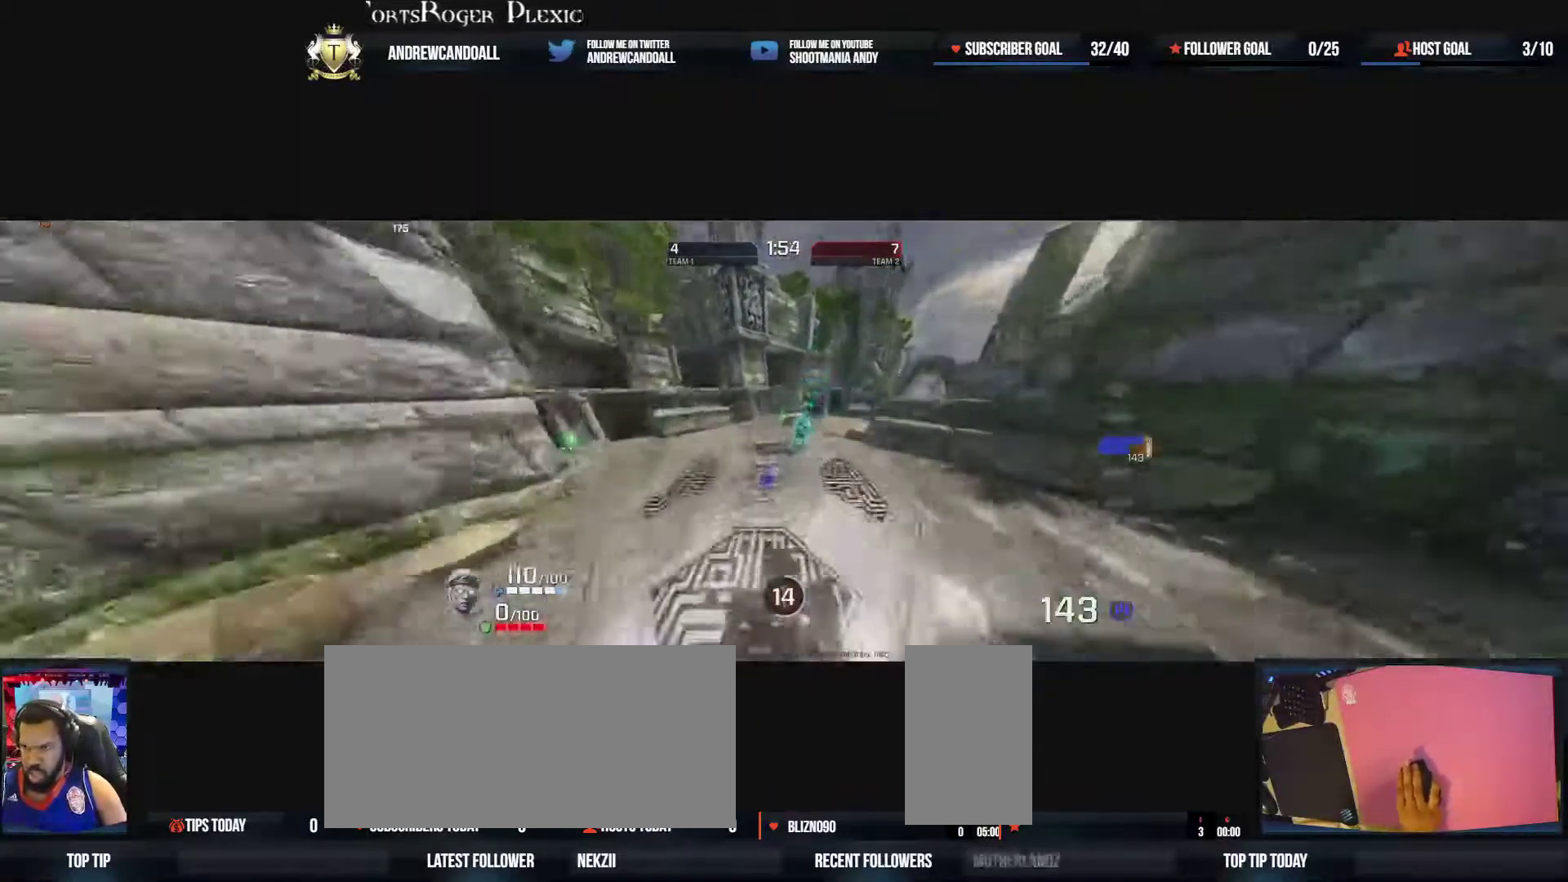
{"keys": ["d", "w"], "mouse": ["right"], "events": [[67, "mouse_right", "up"], [133, "a", "up"], [483, "mouse_right", "down"]]}
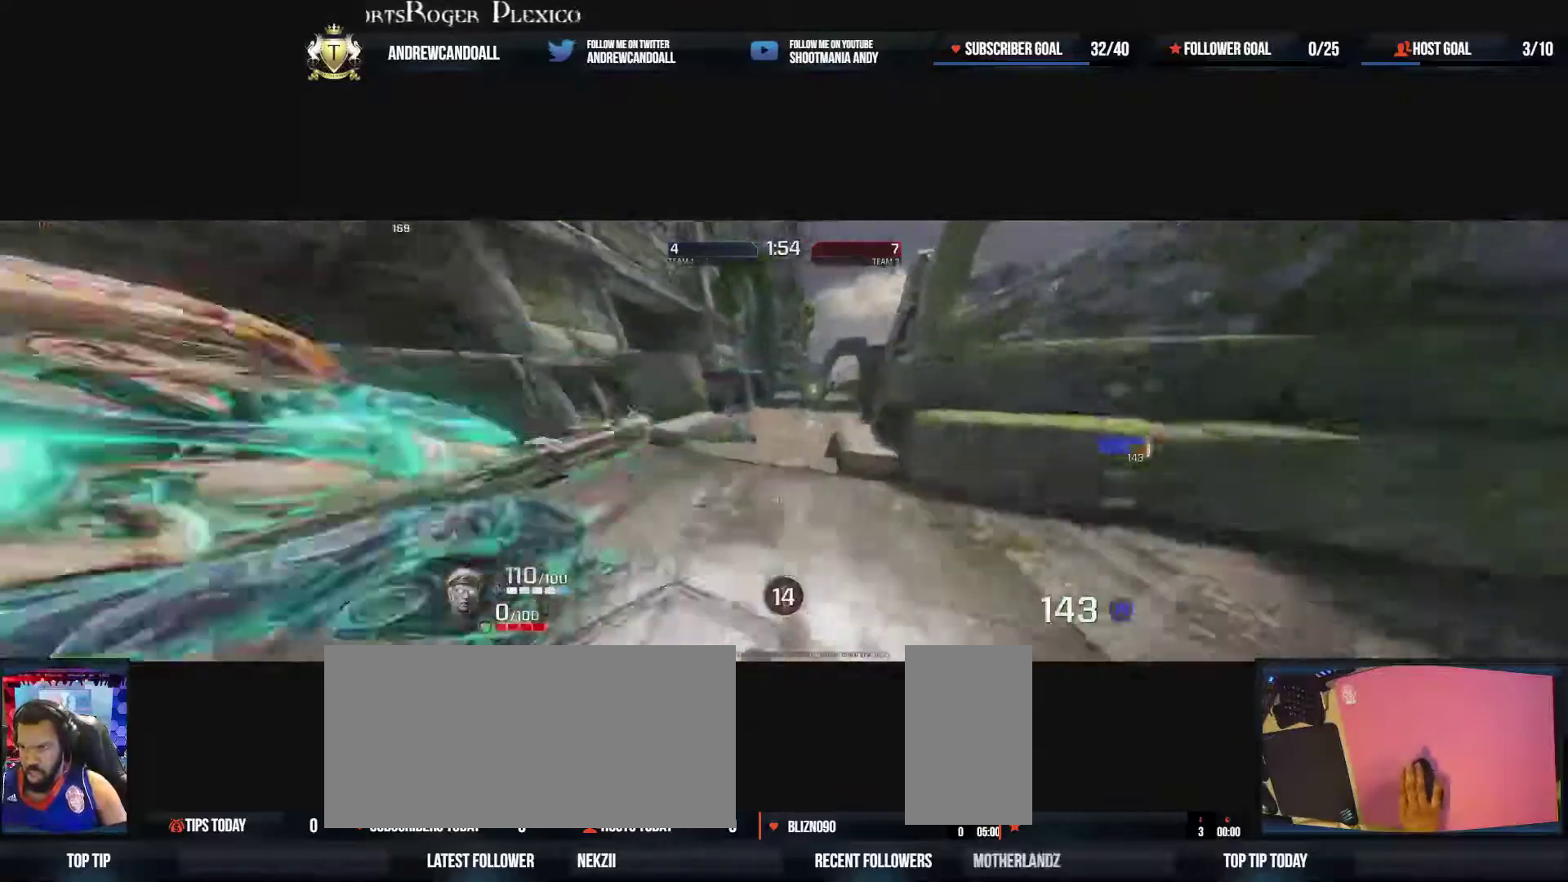
{"keys": ["d", "w"], "mouse": [], "events": [[267, "mouse_right", "up"]]}
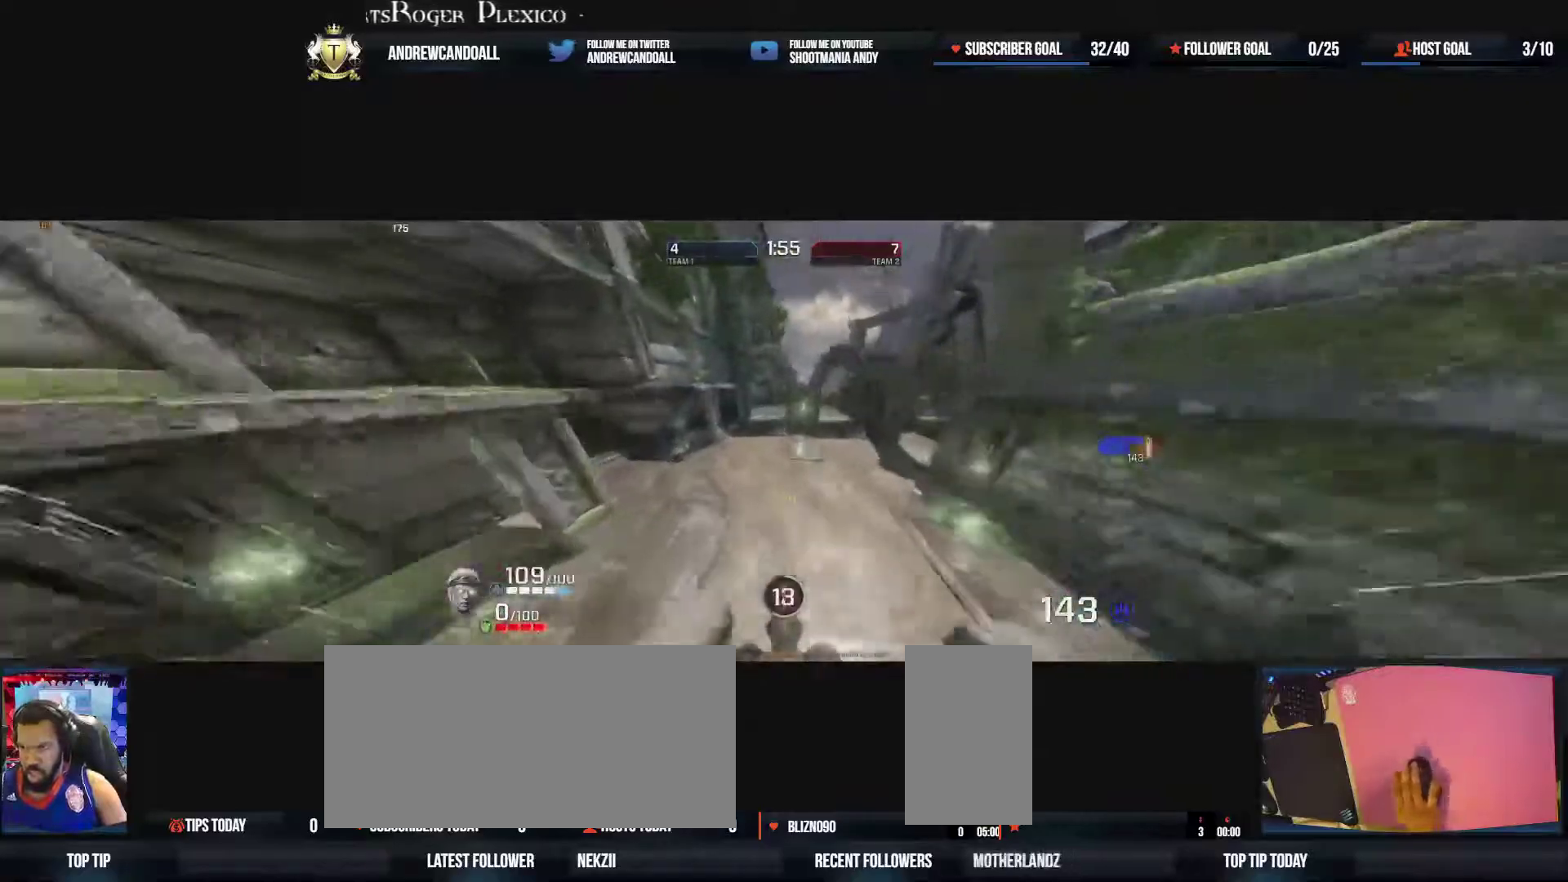
{"keys": ["a", "d", "w"], "mouse": ["right"], "events": [[300, "mouse_right", "down"], [400, "a", "down"]]}
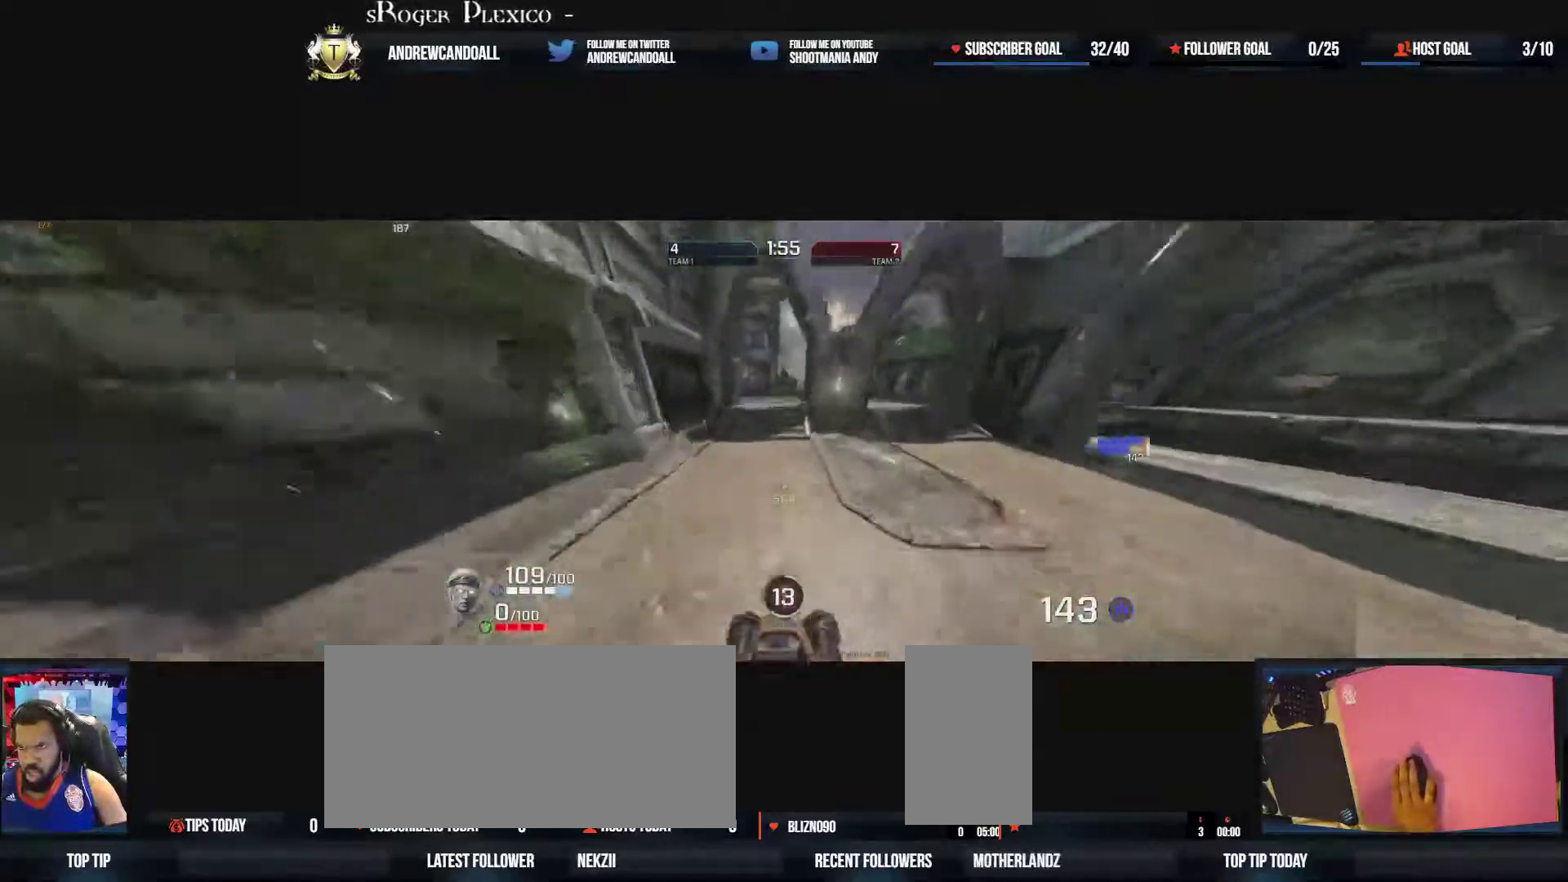
{"keys": ["d", "w"], "mouse": [], "events": [[117, "a", "up"], [133, "mouse_right", "up"], [167, "w", "up"], [183, "d", "up"], [317, "d", "down"], [467, "w", "down"]]}
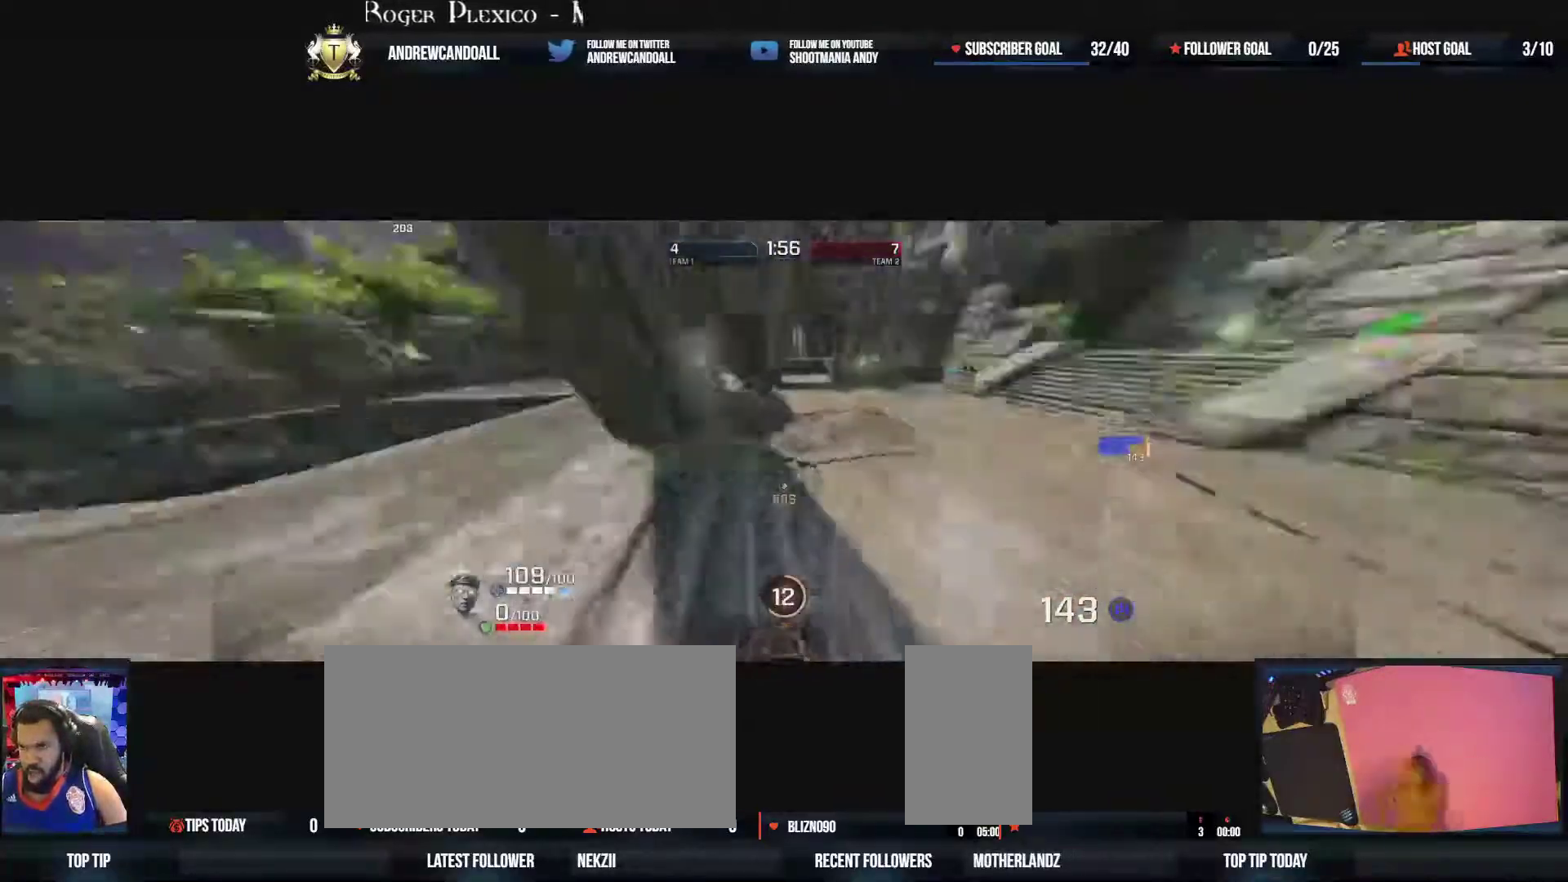
{"keys": ["d", "w"], "mouse": [], "events": [[317, "d", "up"], [350, "d", "down"]]}
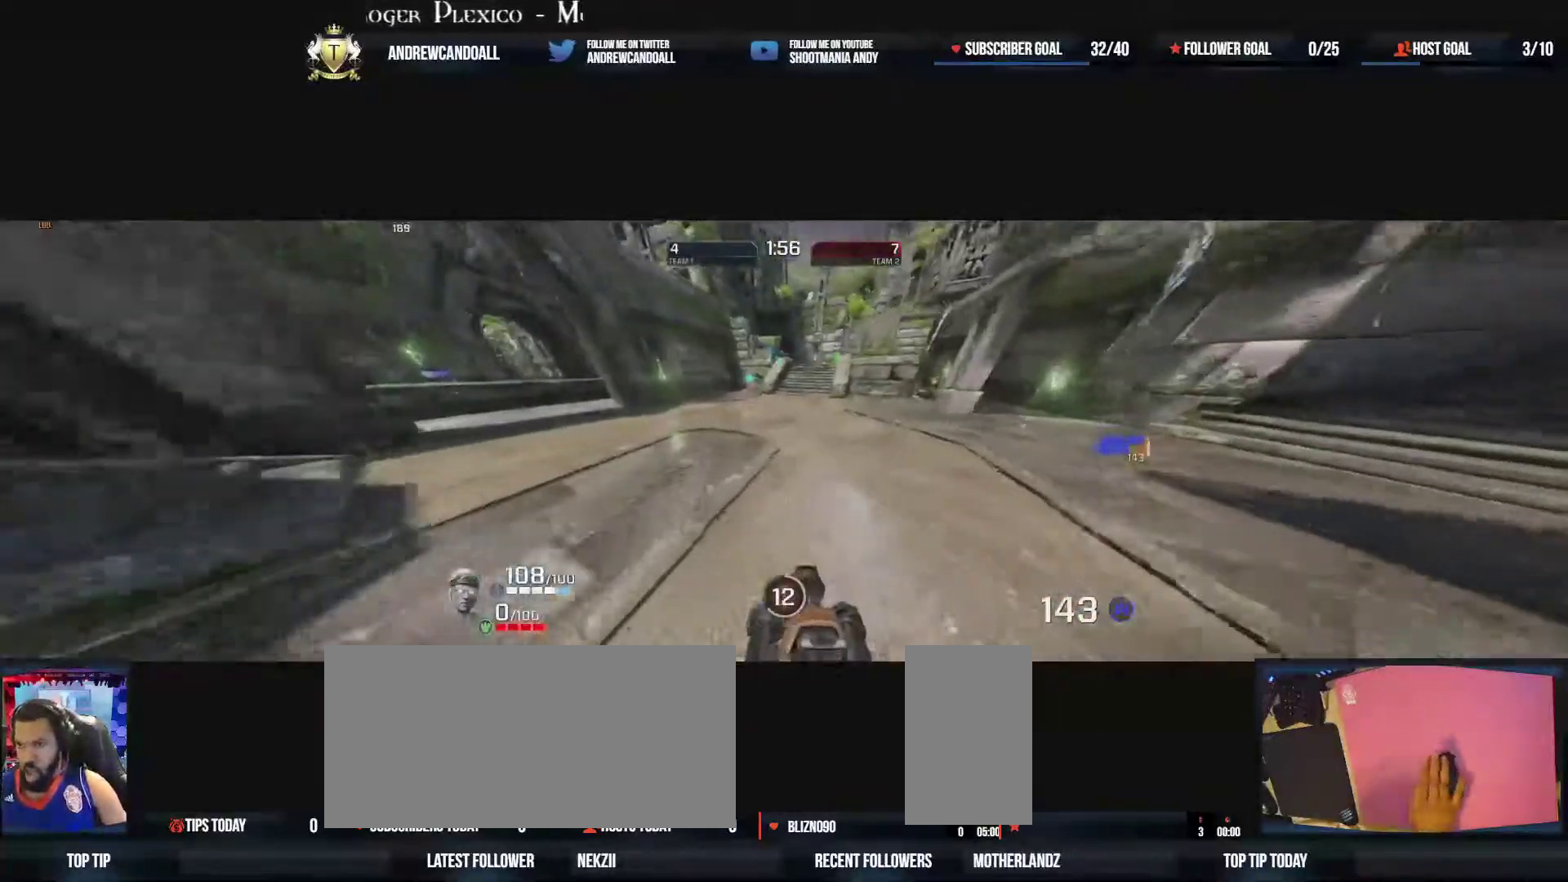
{"keys": ["a", "d", "w"], "mouse": [], "events": [[33, "mouse_right", "down"], [250, "d", "up"], [317, "mouse_right", "up"], [367, "a", "down"], [400, "d", "down"]]}
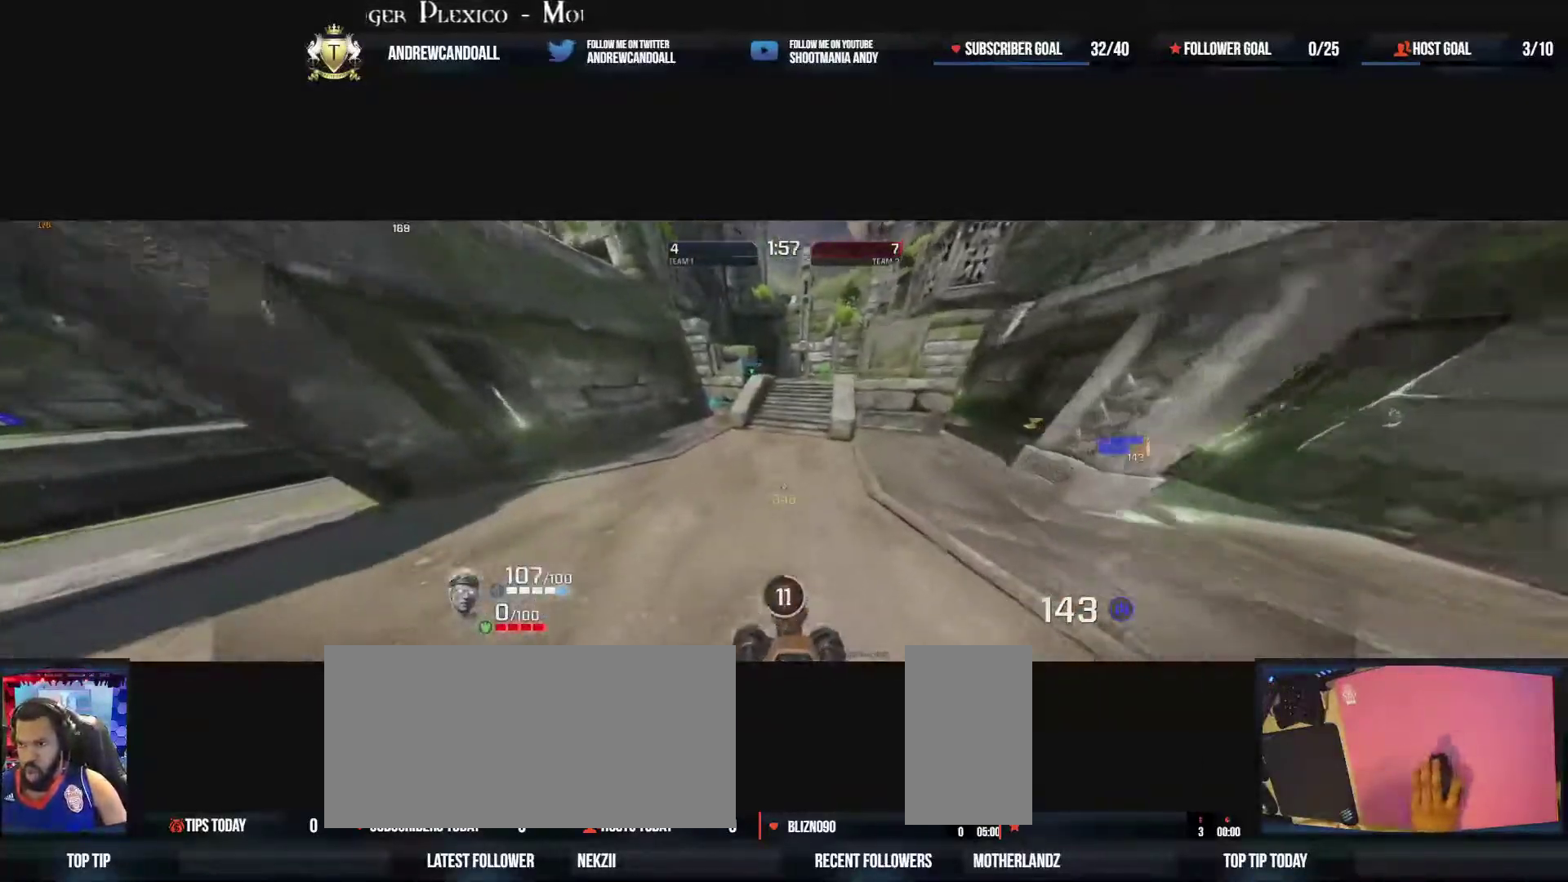
{"keys": ["d", "w"], "mouse": [], "events": [[133, "mouse_right", "down"], [350, "a", "up"], [383, "mouse_right", "up"]]}
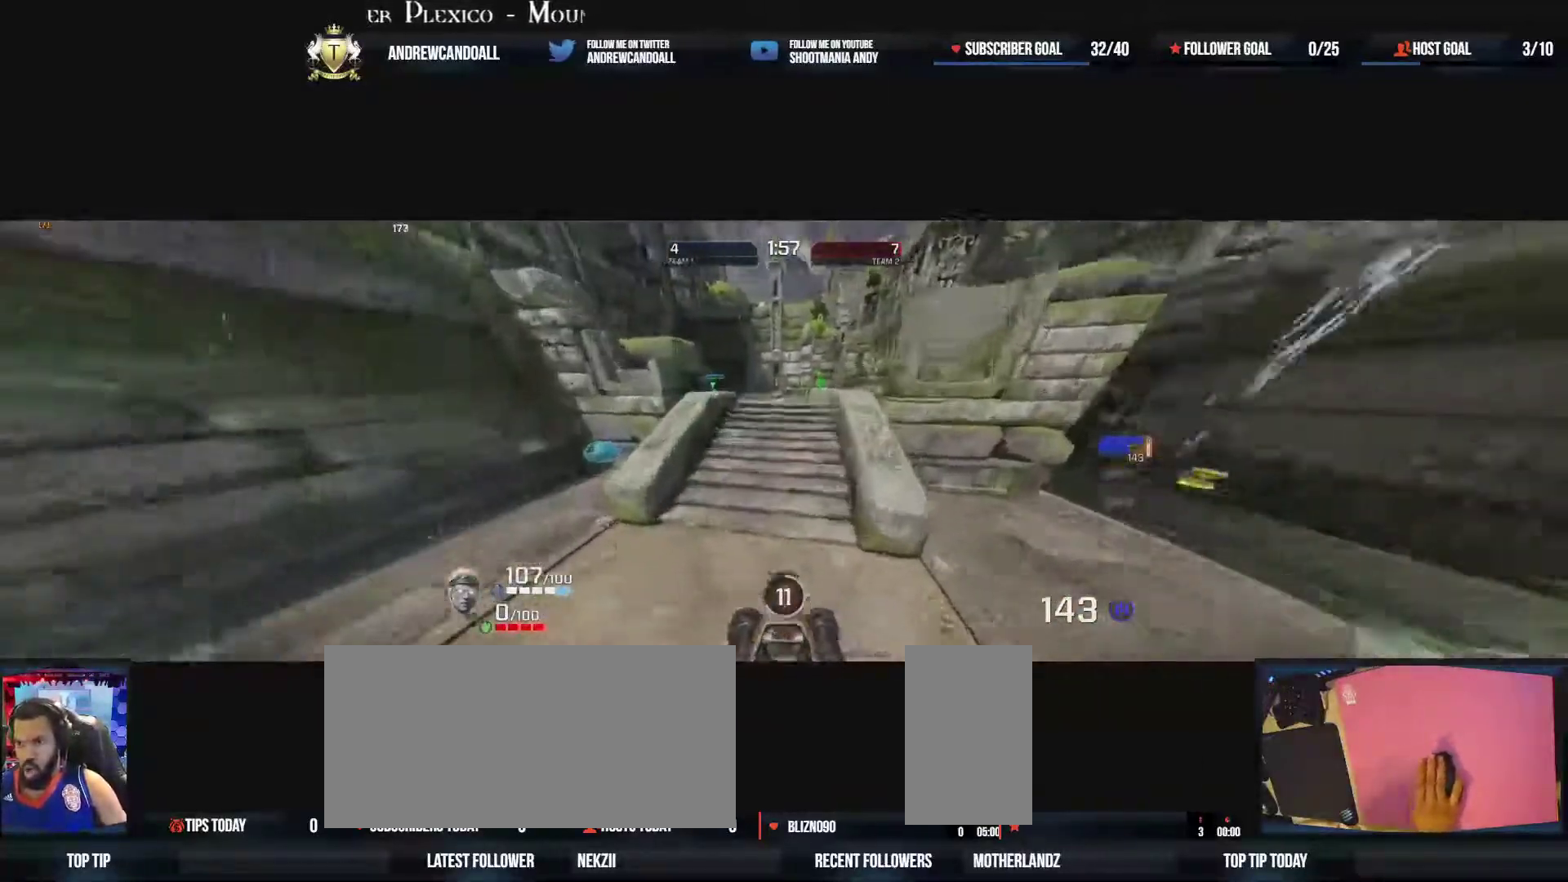
{"keys": ["a", "w"], "mouse": ["right"], "events": [[133, "a", "down"], [217, "d", "up"], [250, "mouse_right", "down"]]}
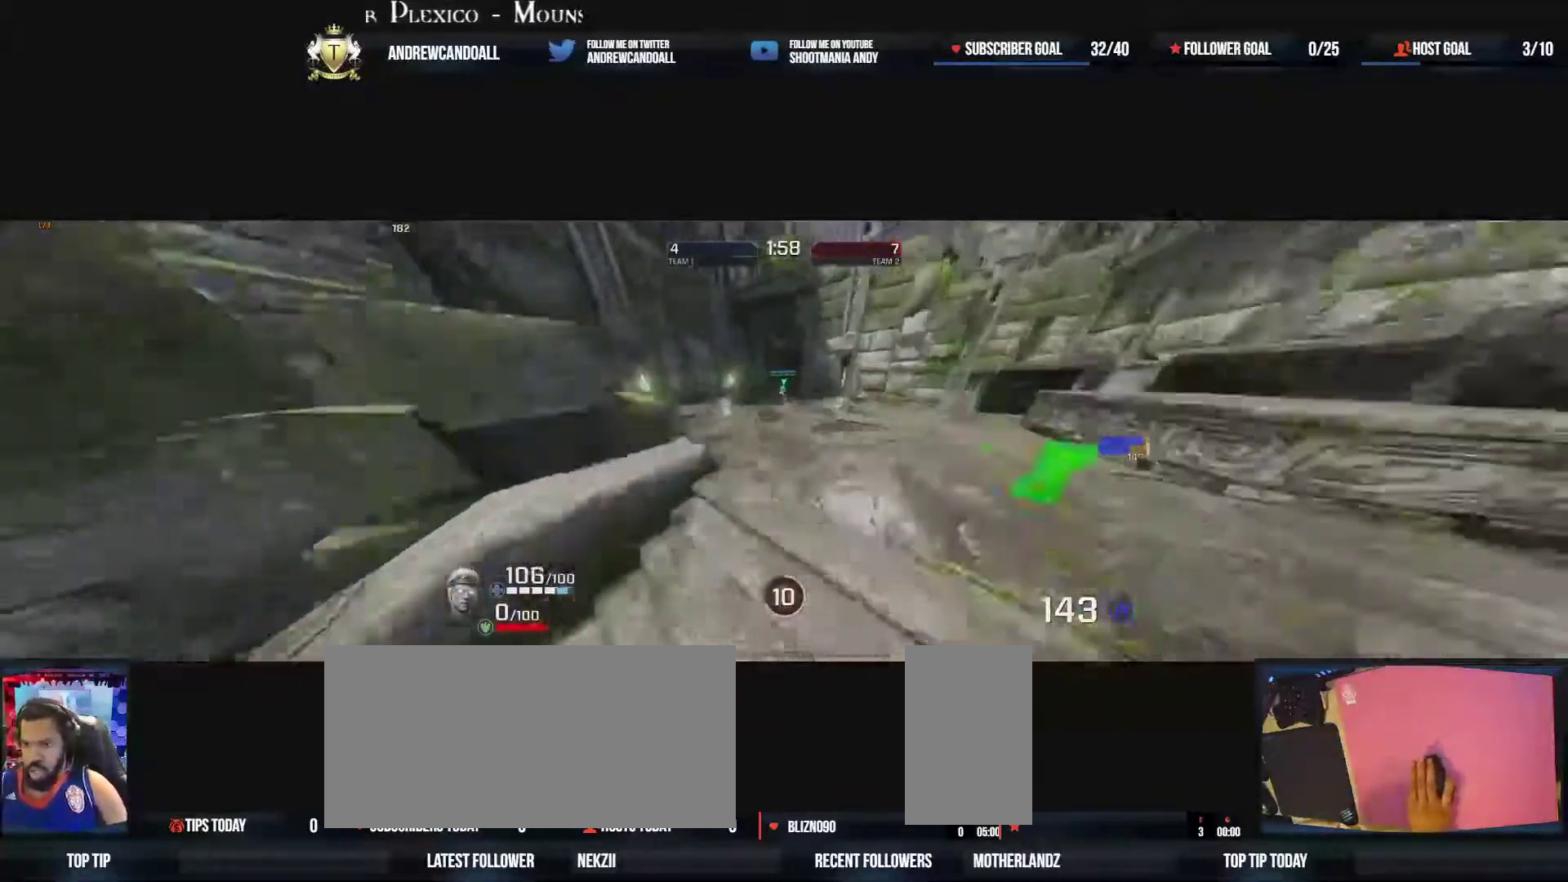
{"keys": ["a", "w"], "mouse": ["right"], "events": [[50, "mouse_right", "up"], [300, "mouse_right", "down"]]}
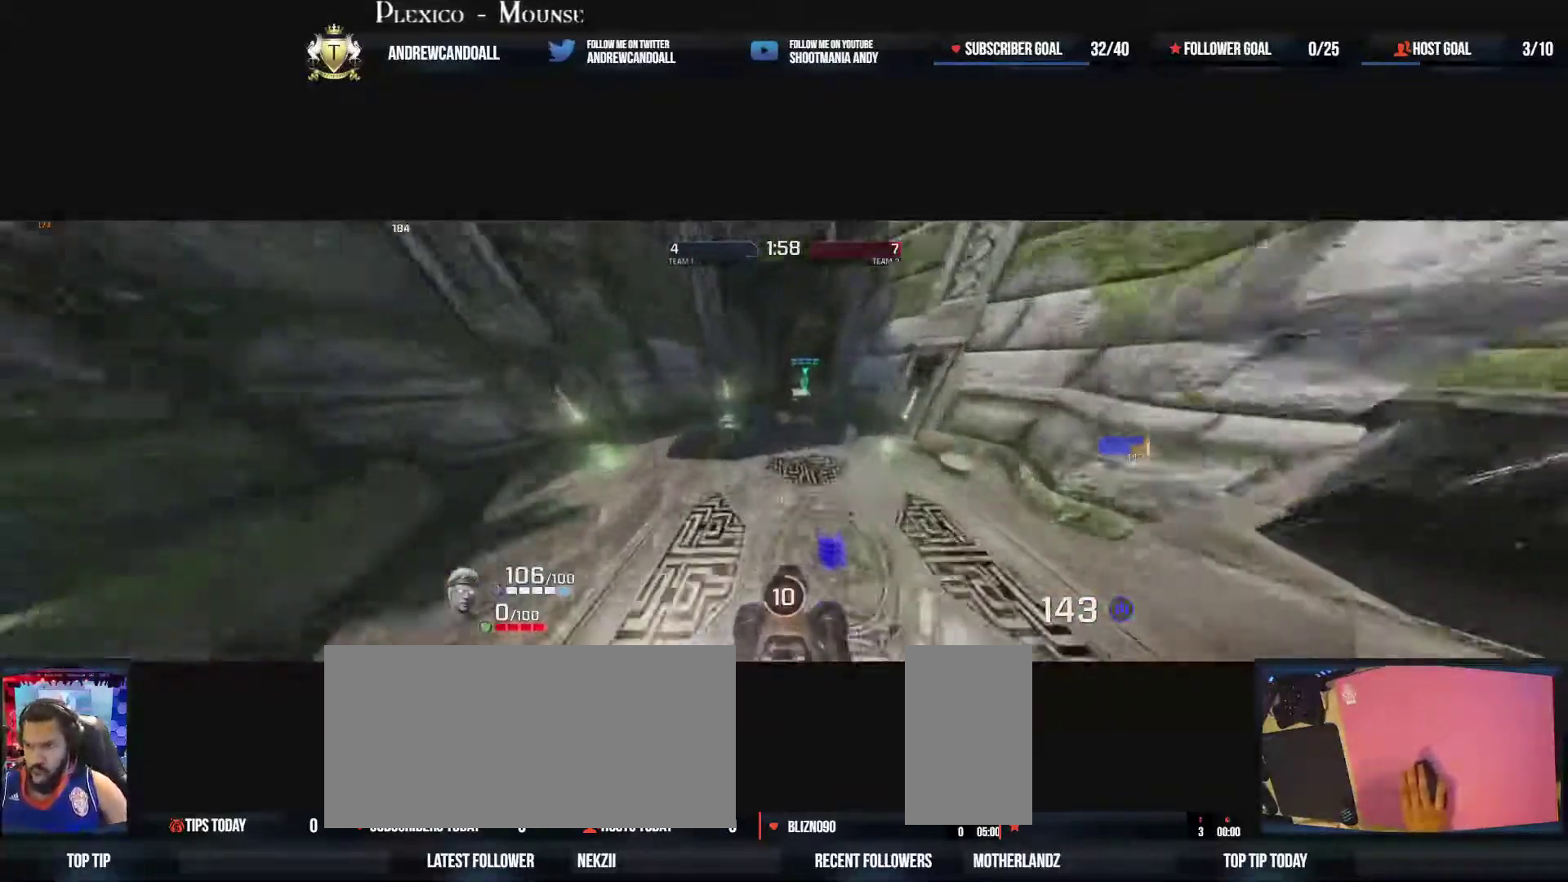
{"keys": ["a", "d", "w"], "mouse": [], "events": [[450, "mouse_right", "up"], [500, "d", "down"]]}
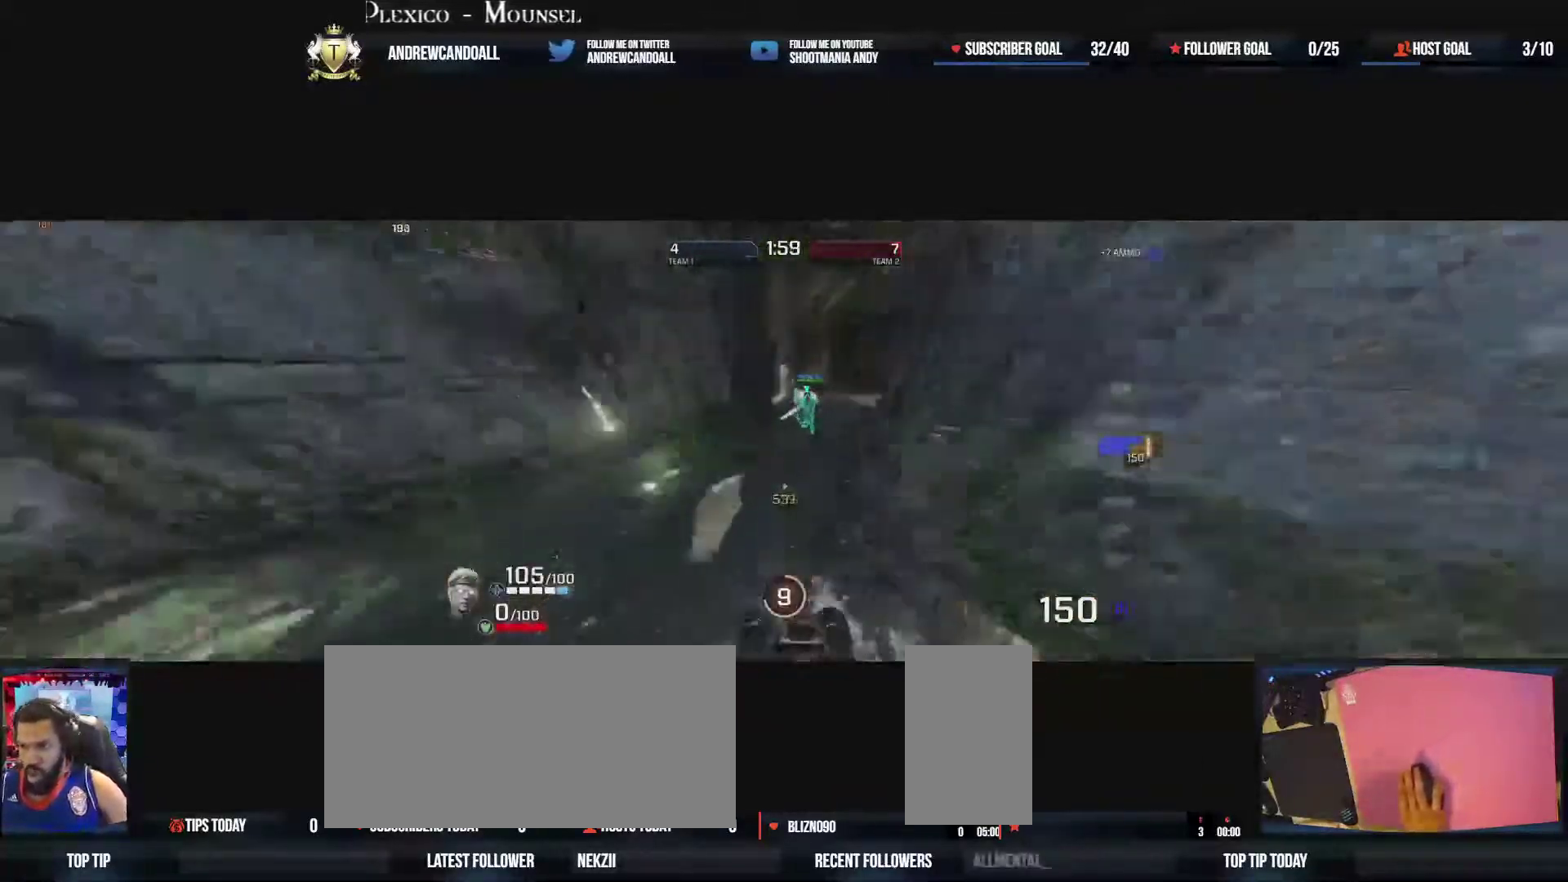
{"keys": ["d", "w"], "mouse": [], "events": [[33, "a", "up"], [400, "a", "down"], [500, "a", "up"]]}
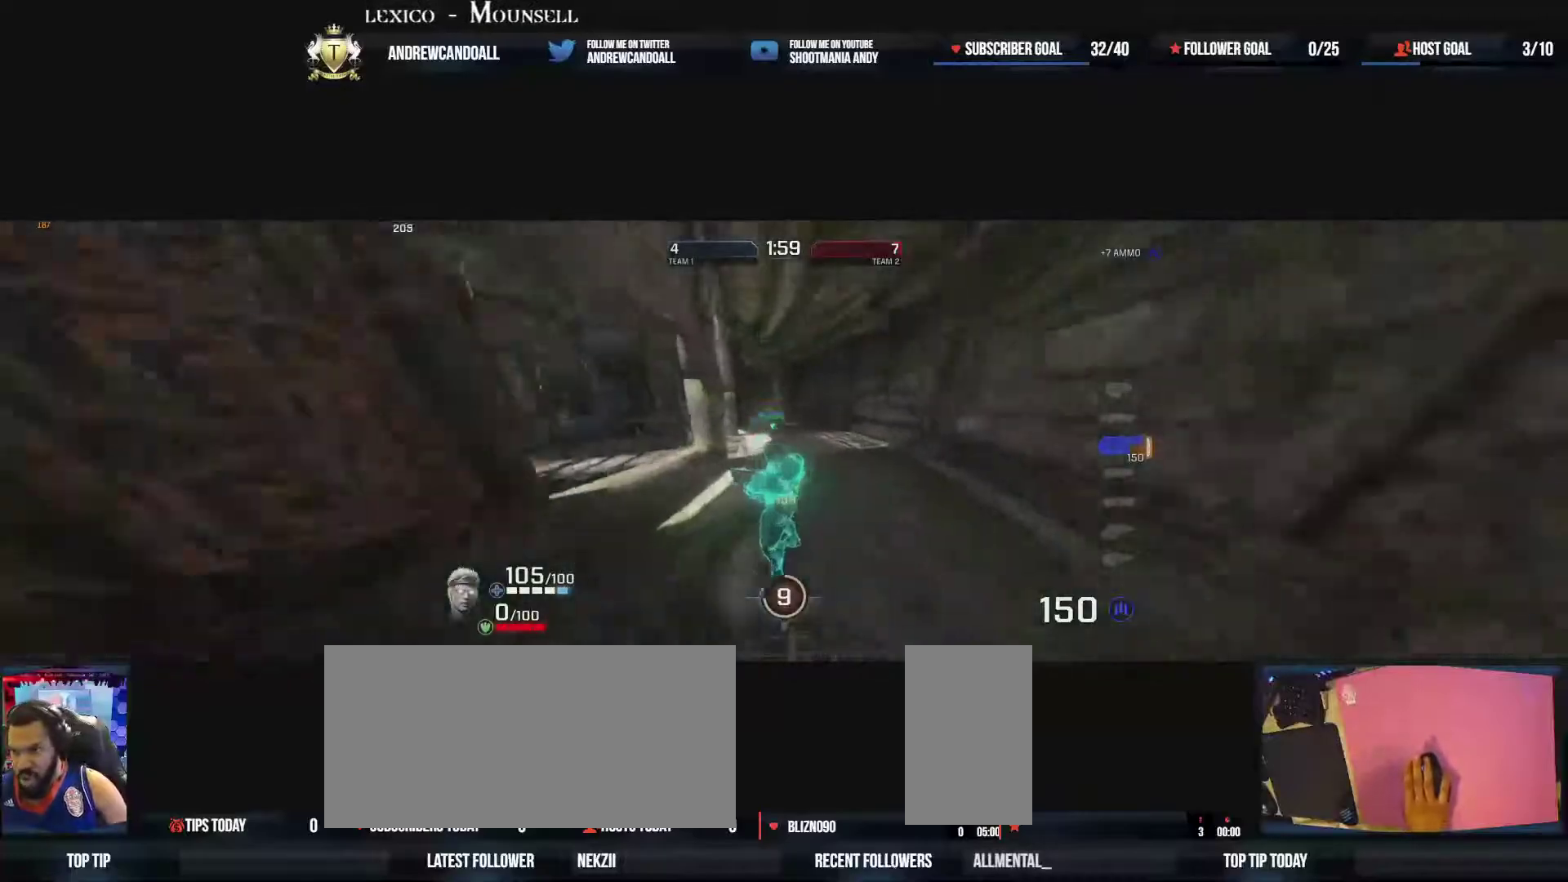
{"keys": ["a"], "mouse": [], "events": [[17, "mouse_right", "down"], [50, "a", "down"], [50, "d", "up"], [267, "mouse_right", "up"], [483, "w", "up"]]}
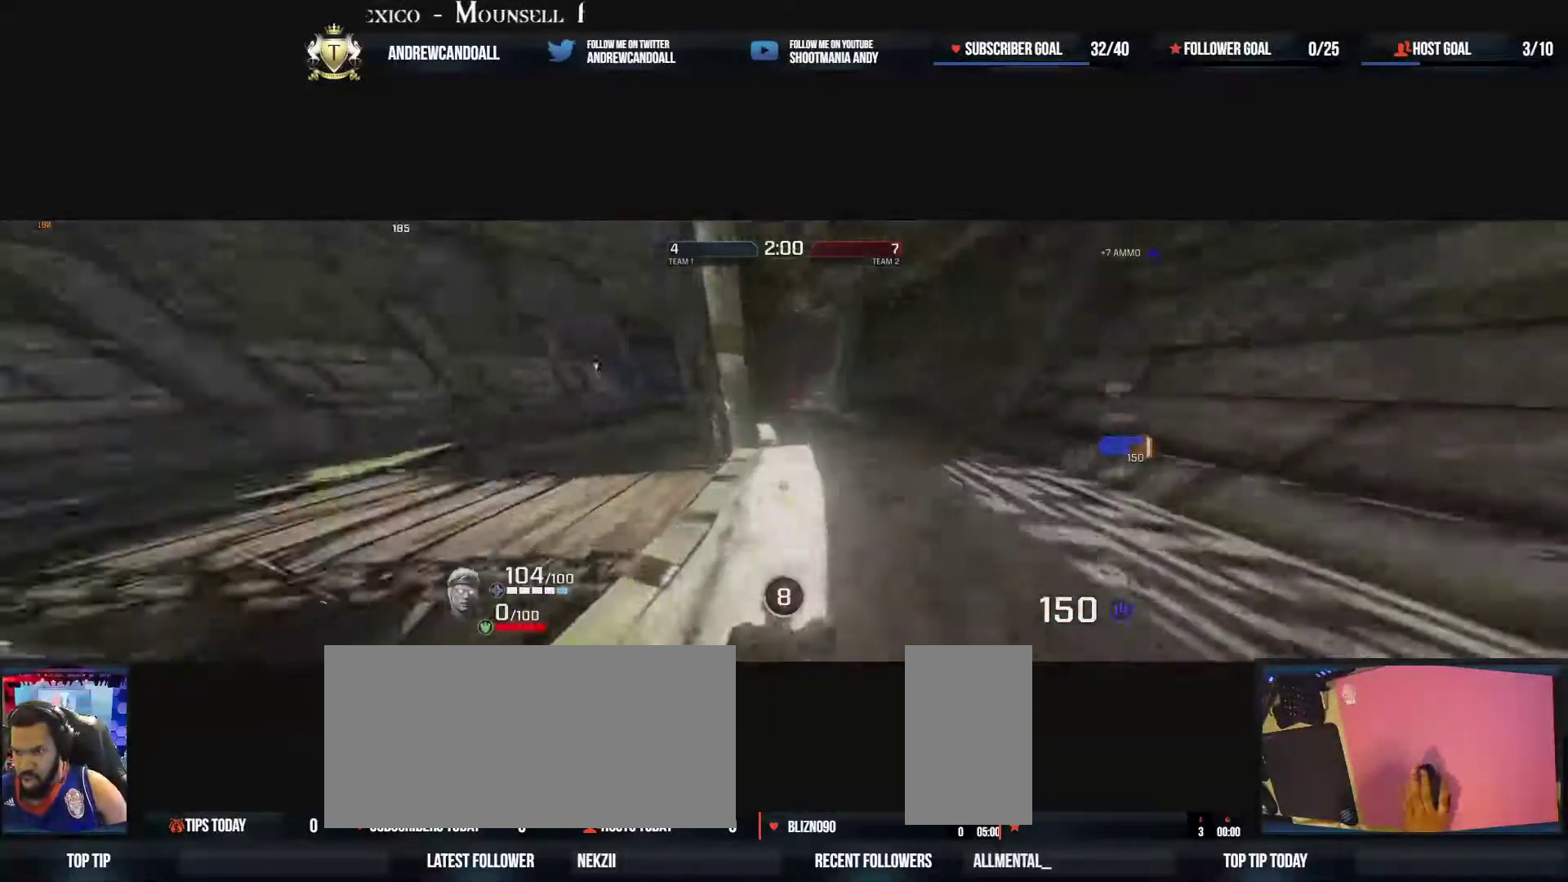
{"keys": ["a"], "mouse": [], "events": [[167, "w", "down"], [383, "w", "up"]]}
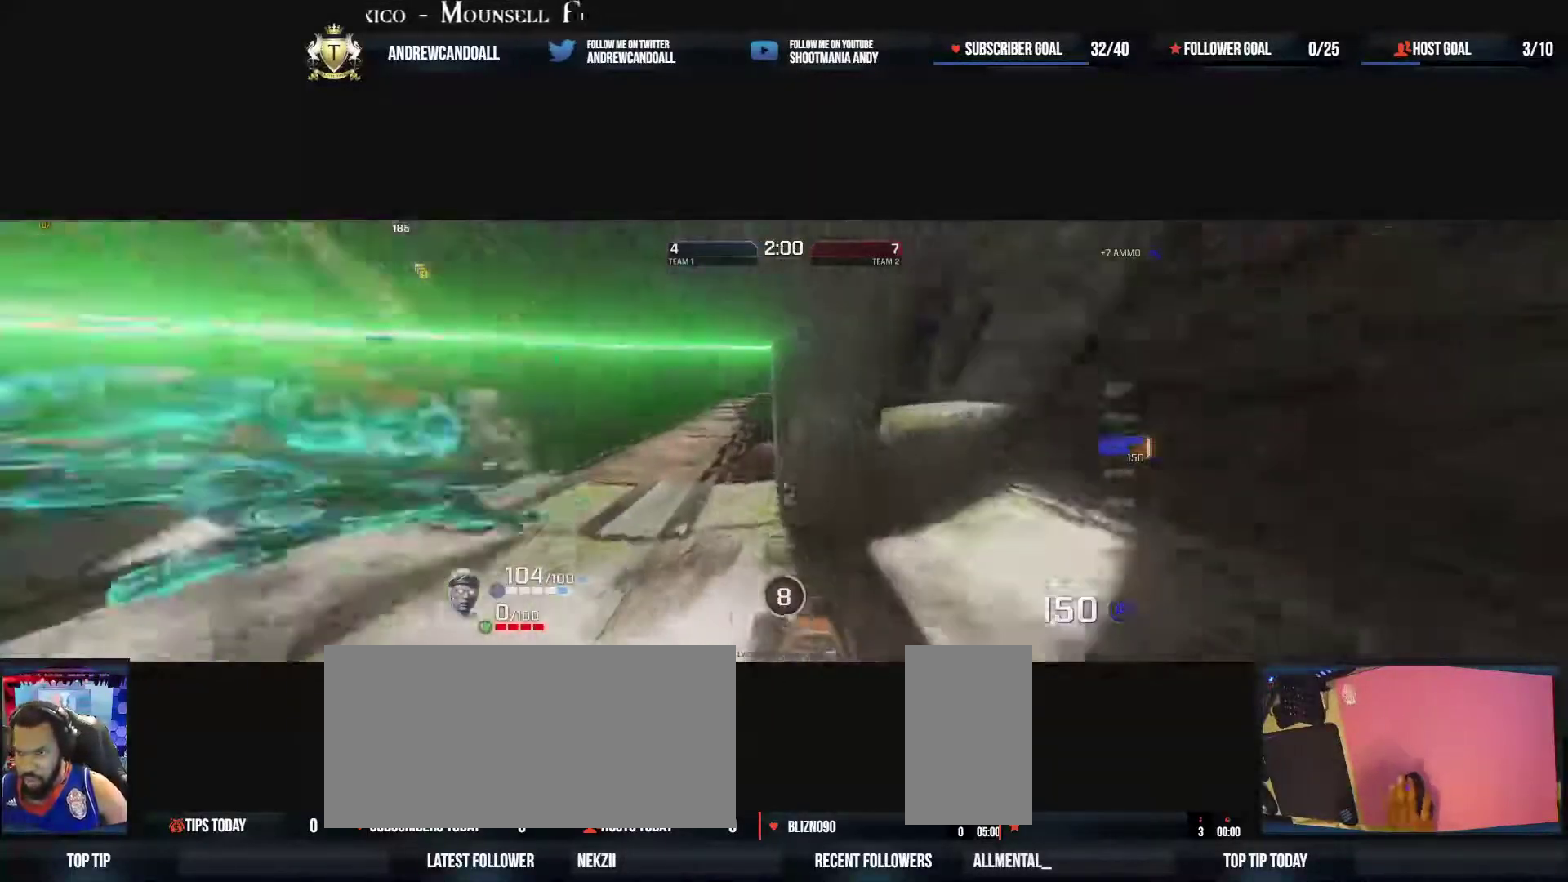
{"keys": ["w"], "mouse": [], "events": [[133, "w", "down"], [200, "a", "up"], [317, "d", "down"], [383, "d", "up"]]}
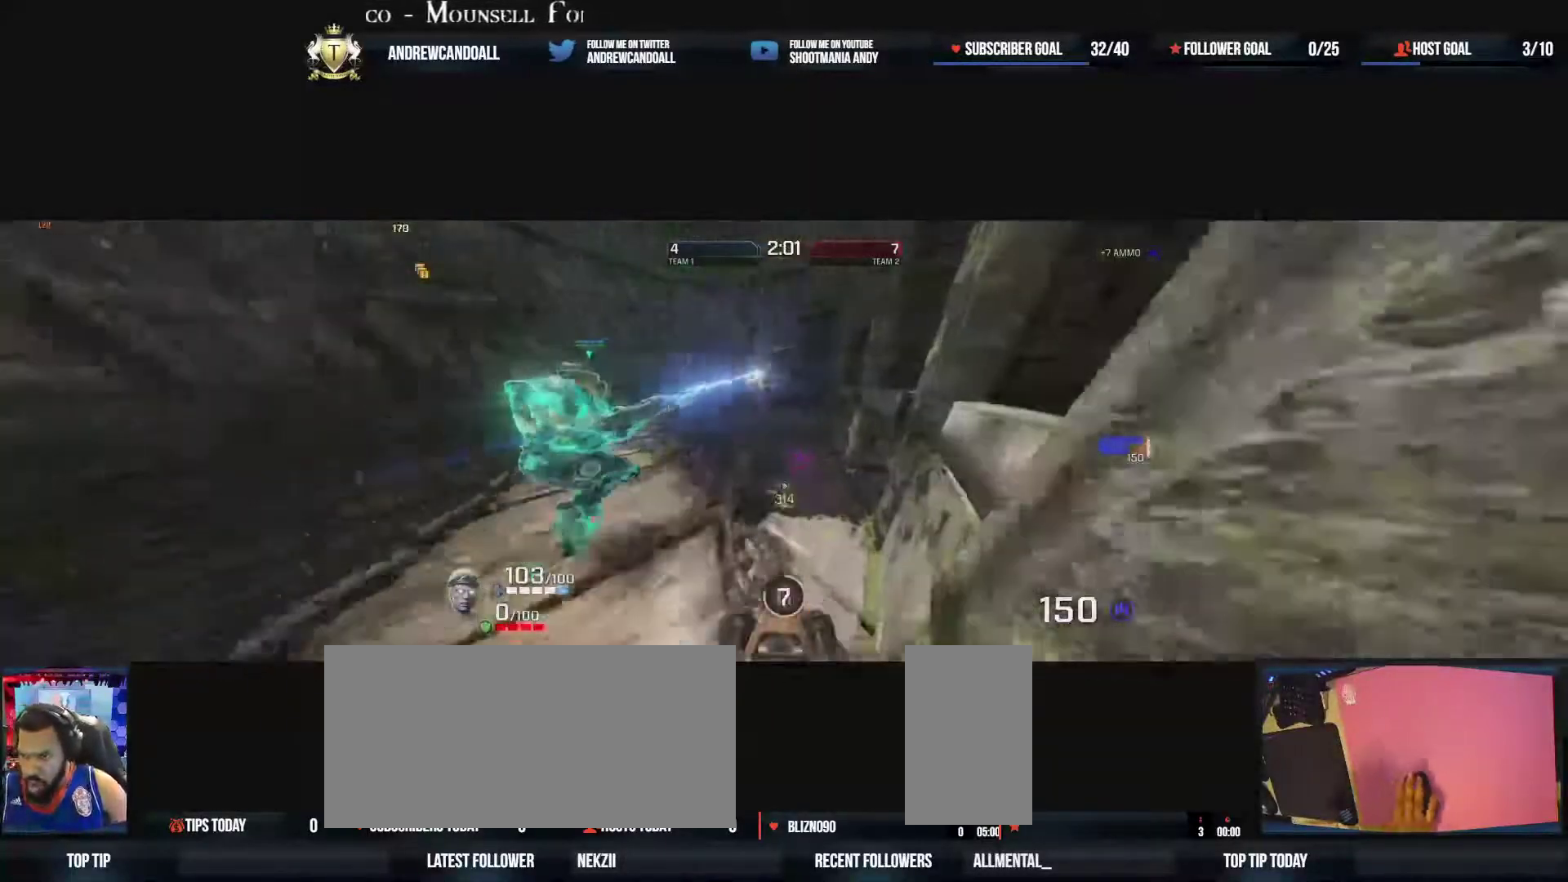
{"keys": ["a", "w"], "mouse": [], "events": [[67, "d", "down"], [233, "d", "up"], [367, "a", "down"]]}
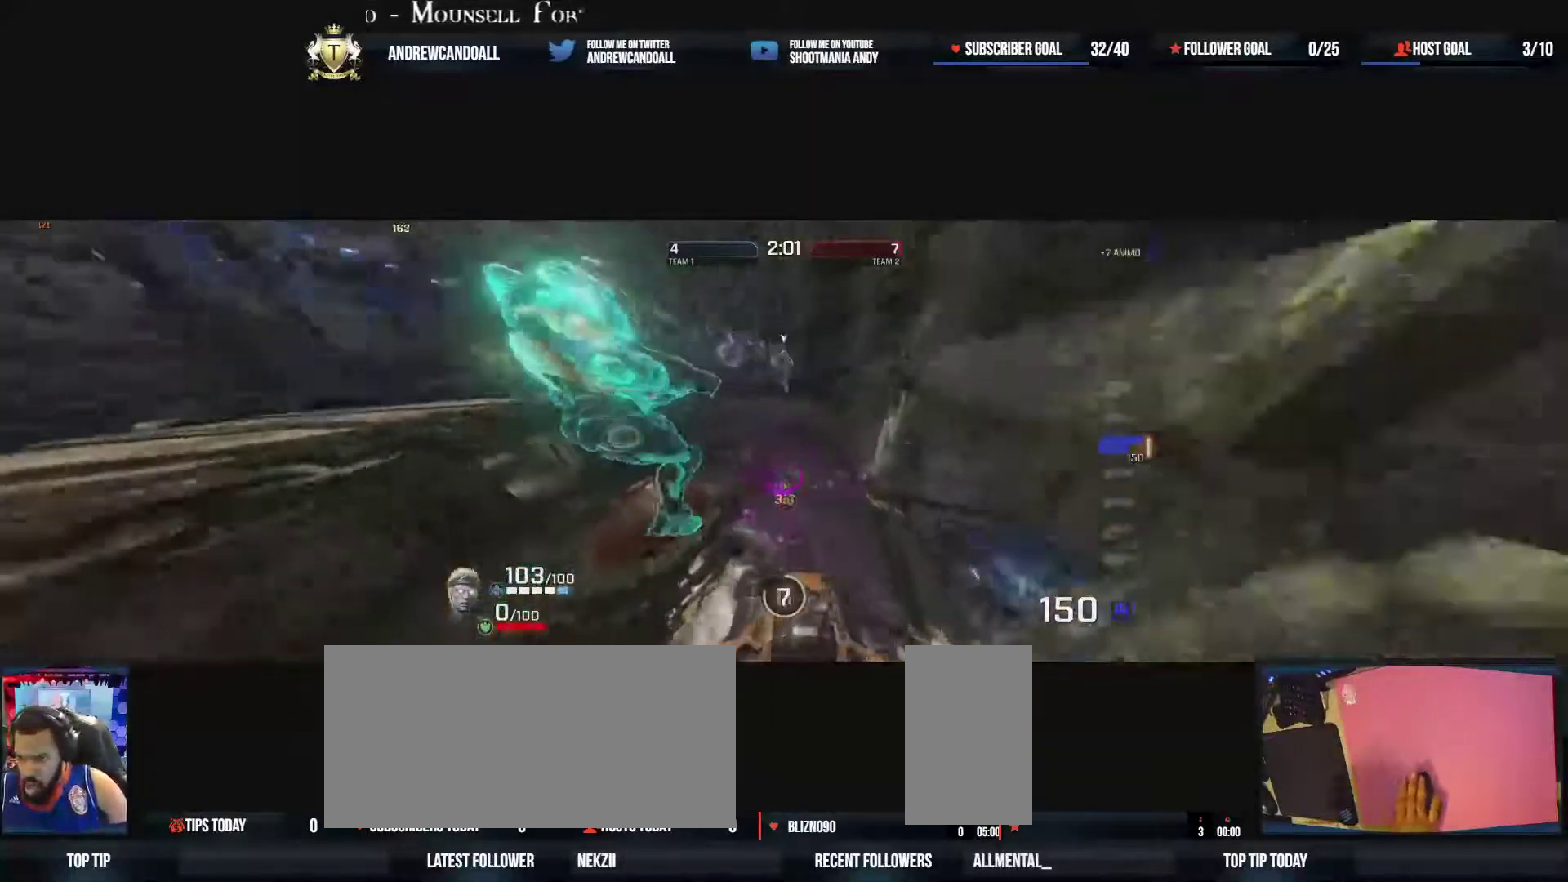
{"keys": [], "mouse": ["left"], "events": [[183, "w", "up"], [233, "a", "up"], [250, "d", "down"], [367, "a", "down"], [367, "w", "down"], [433, "a", "up"], [450, "d", "up"], [467, "mouse_left", "down"], [483, "w", "up"]]}
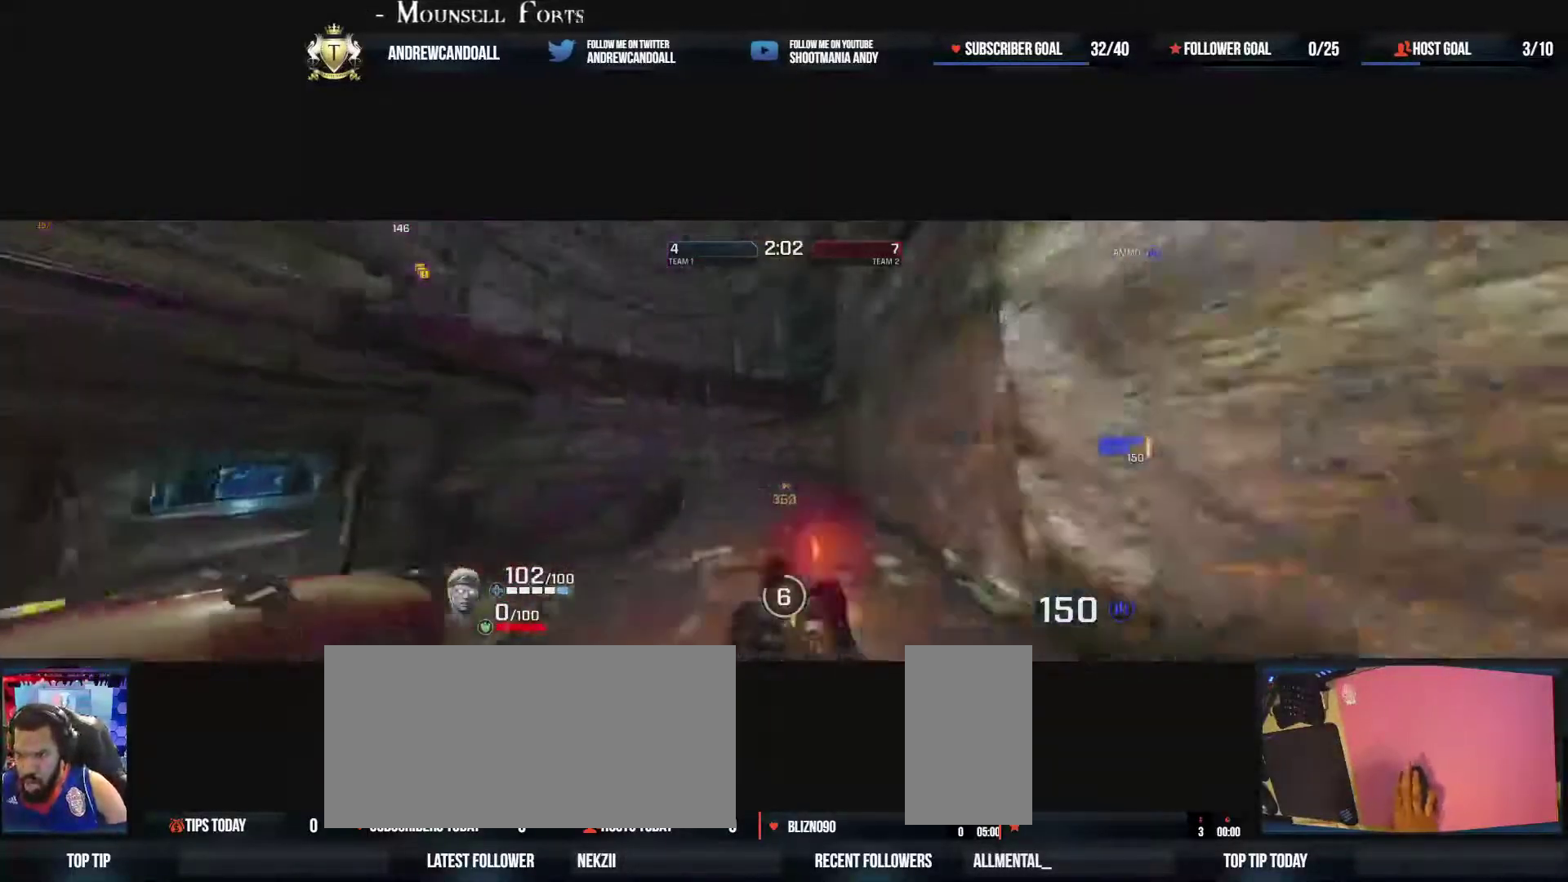
{"keys": ["d"], "mouse": [], "events": [[50, "a", "down"], [133, "s", "down"], [300, "mouse_left", "up"], [350, "a", "up"], [350, "d", "down"], [483, "s", "up"]]}
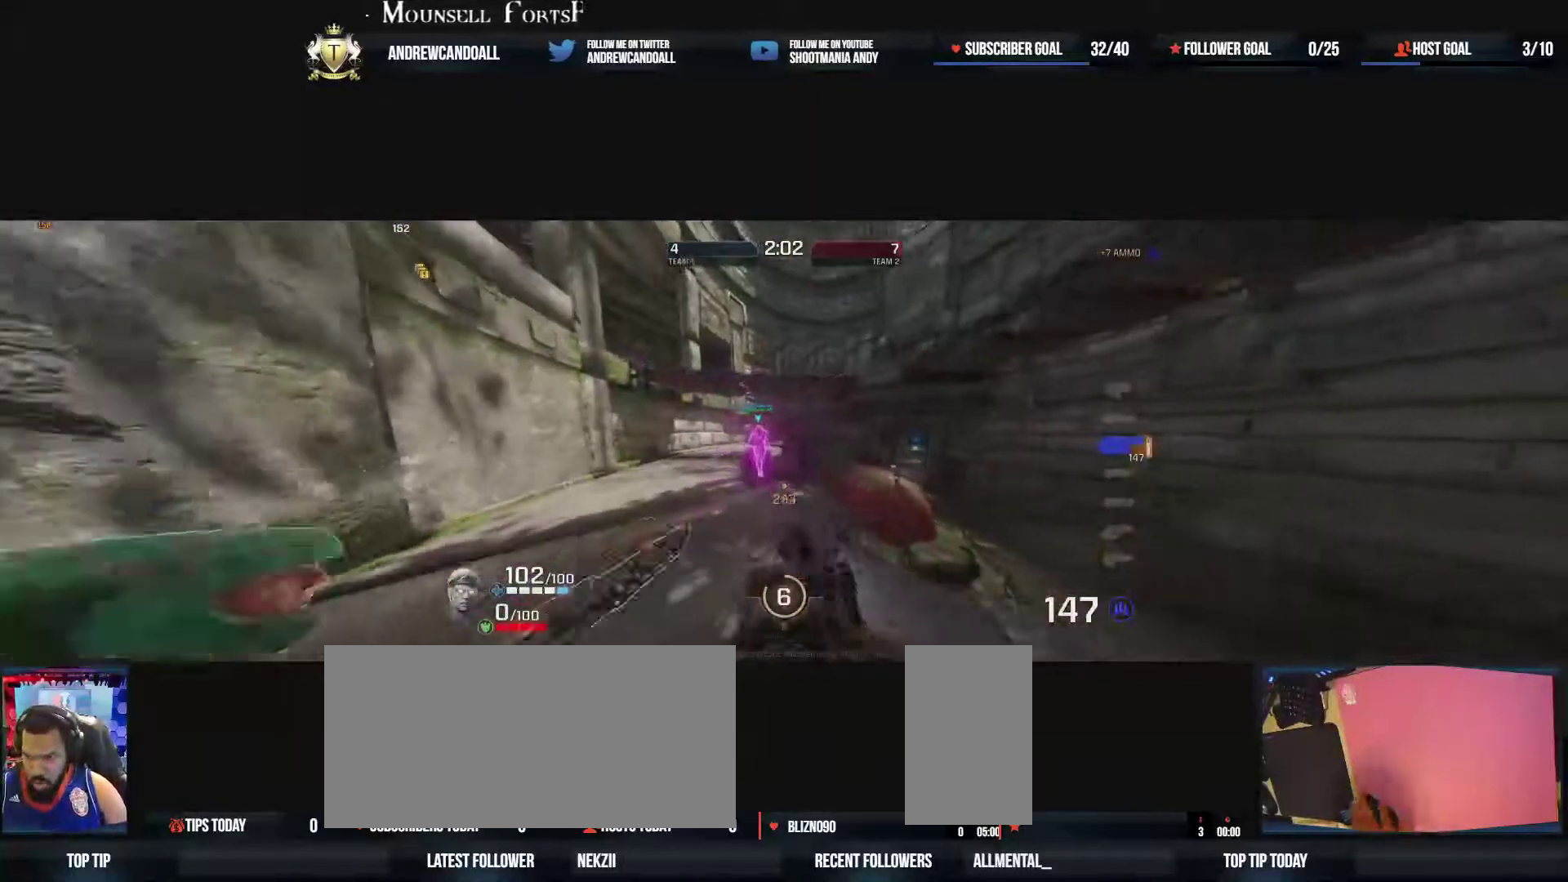
{"keys": ["a", "s"], "mouse": ["left"], "events": [[83, "a", "down"], [100, "w", "down"], [183, "w", "up"], [217, "d", "up"], [317, "mouse_left", "down"], [350, "s", "down"]]}
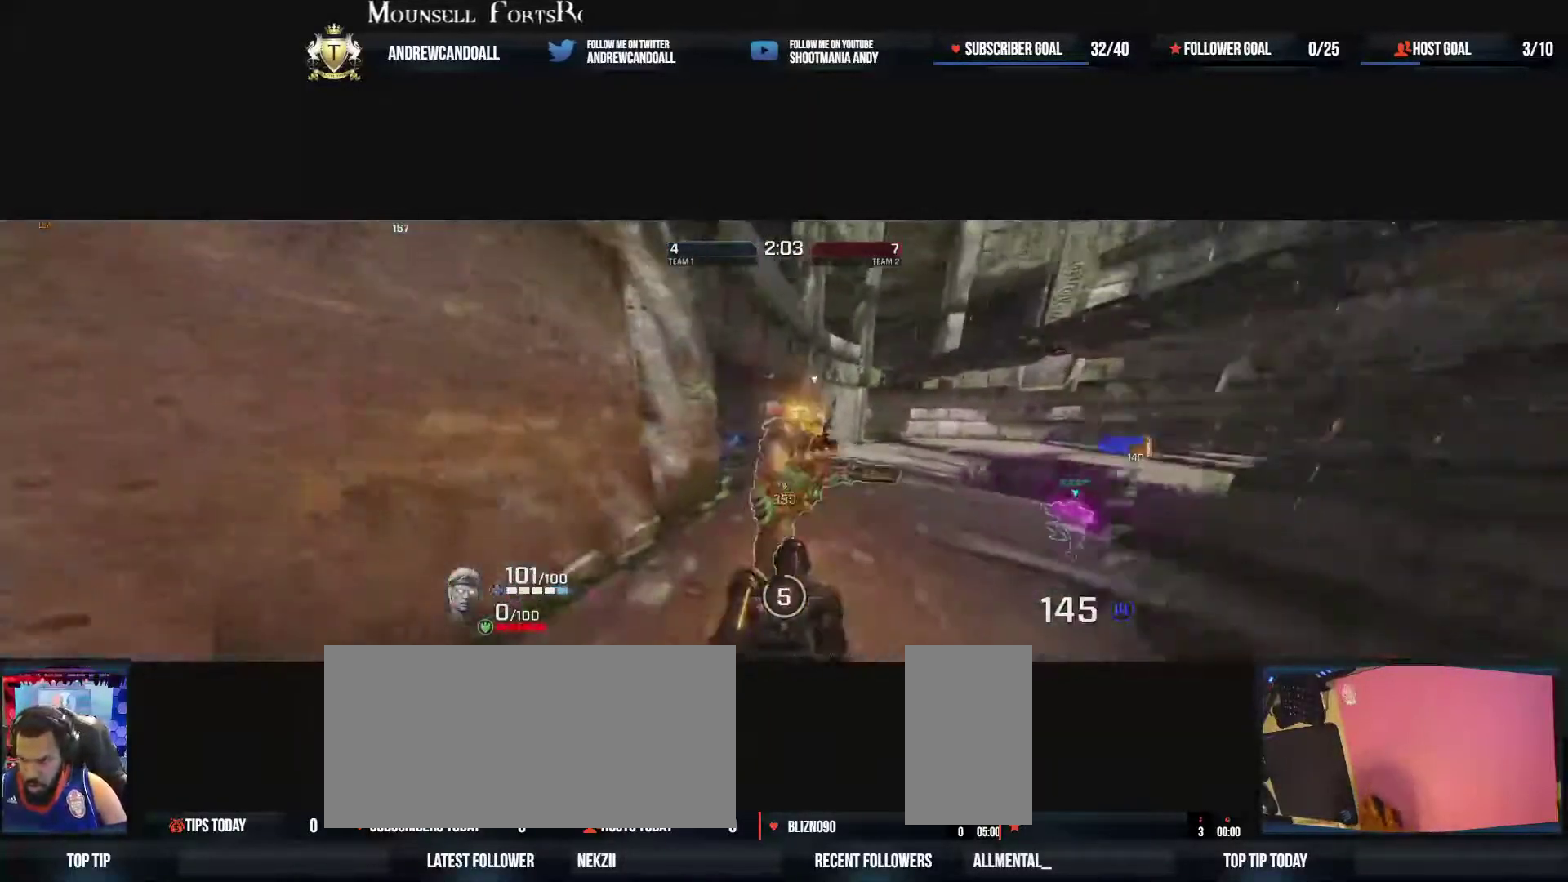
{"keys": ["a", "d", "s"], "mouse": ["left"], "events": [[50, "d", "down"]]}
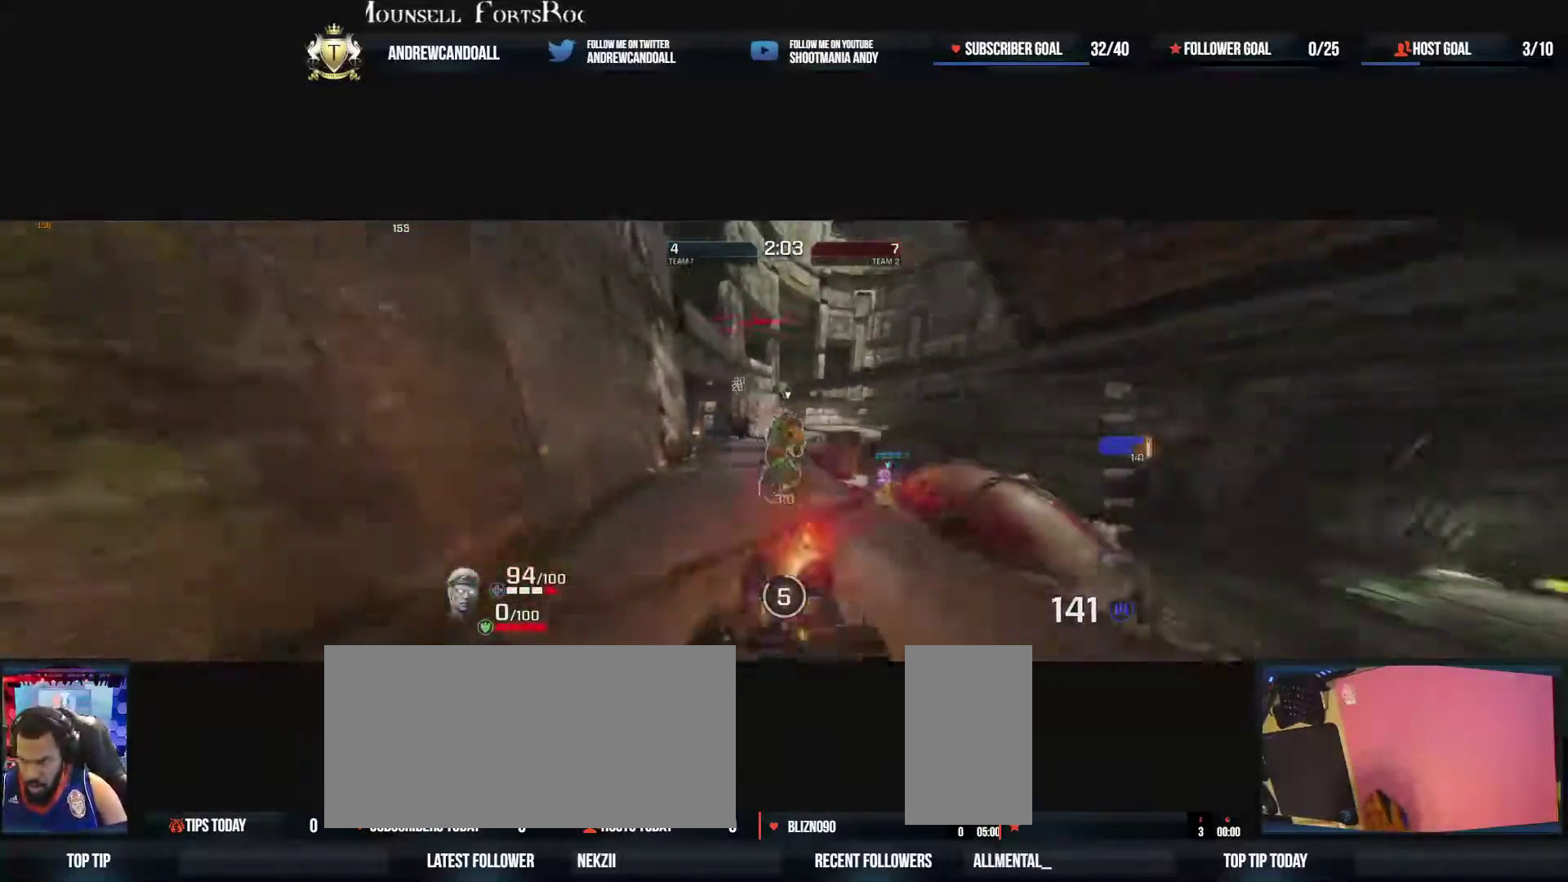
{"keys": ["a"], "mouse": ["left"], "events": [[200, "a", "up"], [217, "s", "up"], [300, "w", "down"], [367, "a", "down"], [417, "d", "up"], [500, "w", "up"]]}
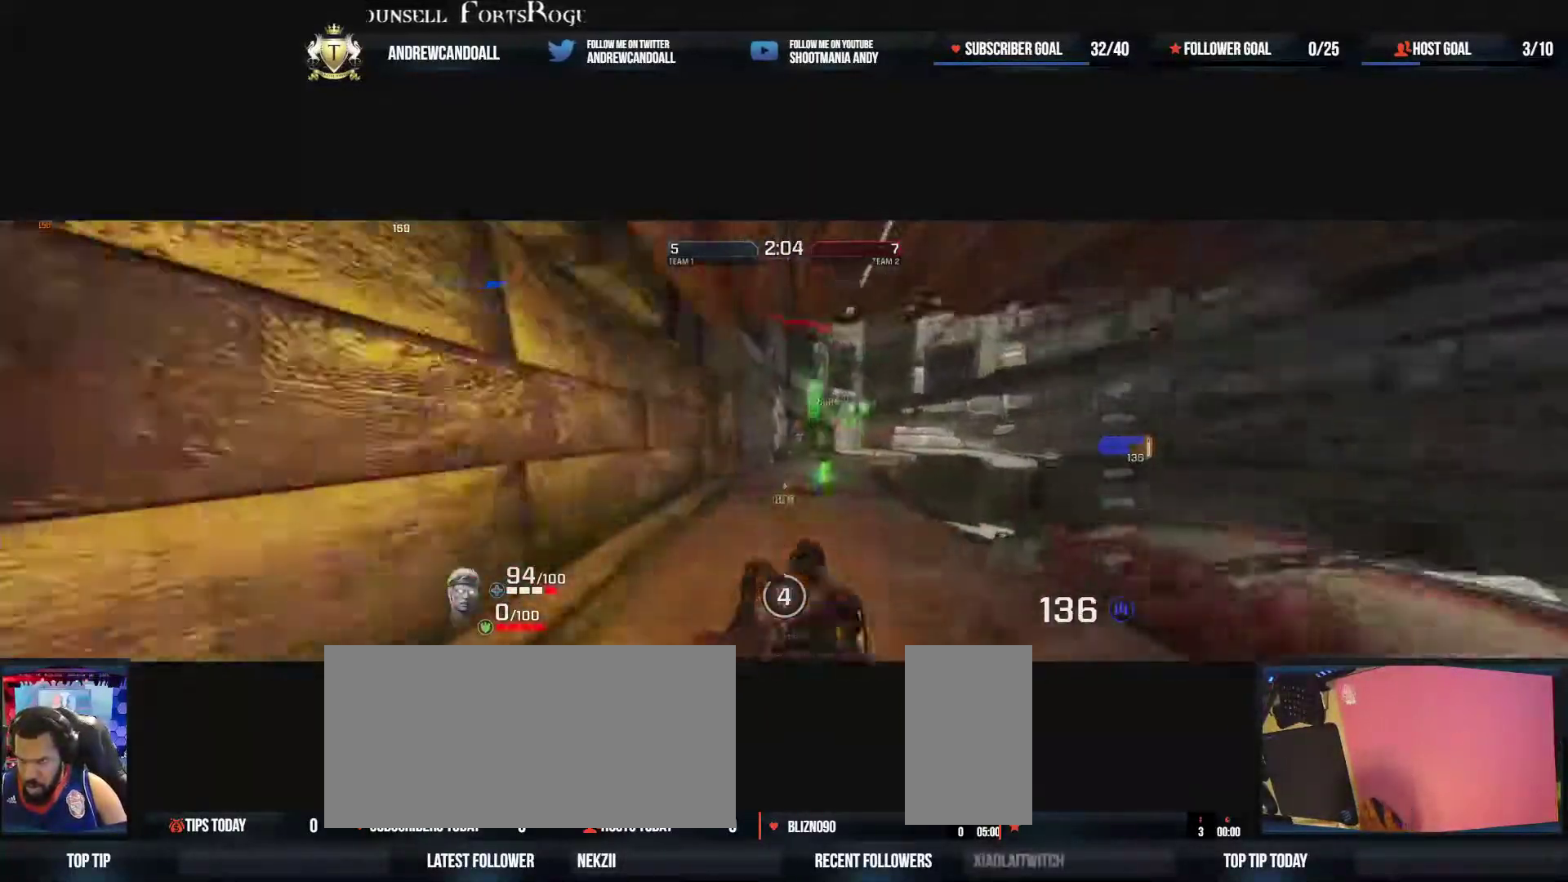
{"keys": ["a", "w"], "mouse": [], "events": [[133, "d", "down"], [150, "mouse_left", "up"], [183, "a", "up"], [267, "w", "down"], [333, "d", "up"], [400, "a", "down"], [450, "a", "up"], [483, "a", "down"]]}
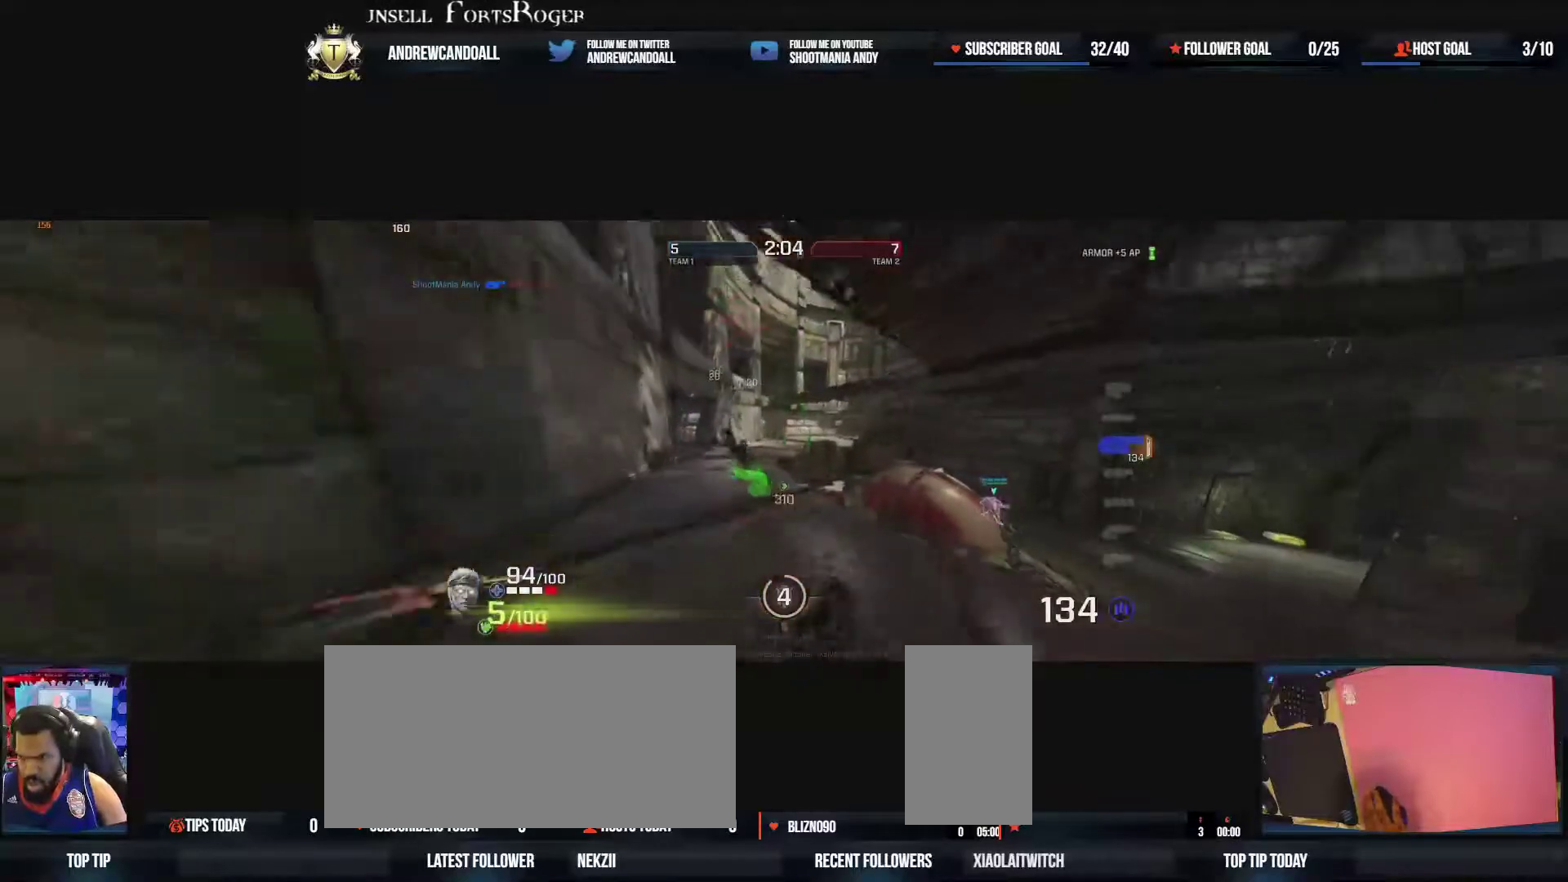
{"keys": ["a", "d"], "mouse": [], "events": [[33, "a", "up"], [67, "a", "down"], [150, "d", "down"], [300, "w", "up"], [333, "d", "up"], [467, "d", "down"]]}
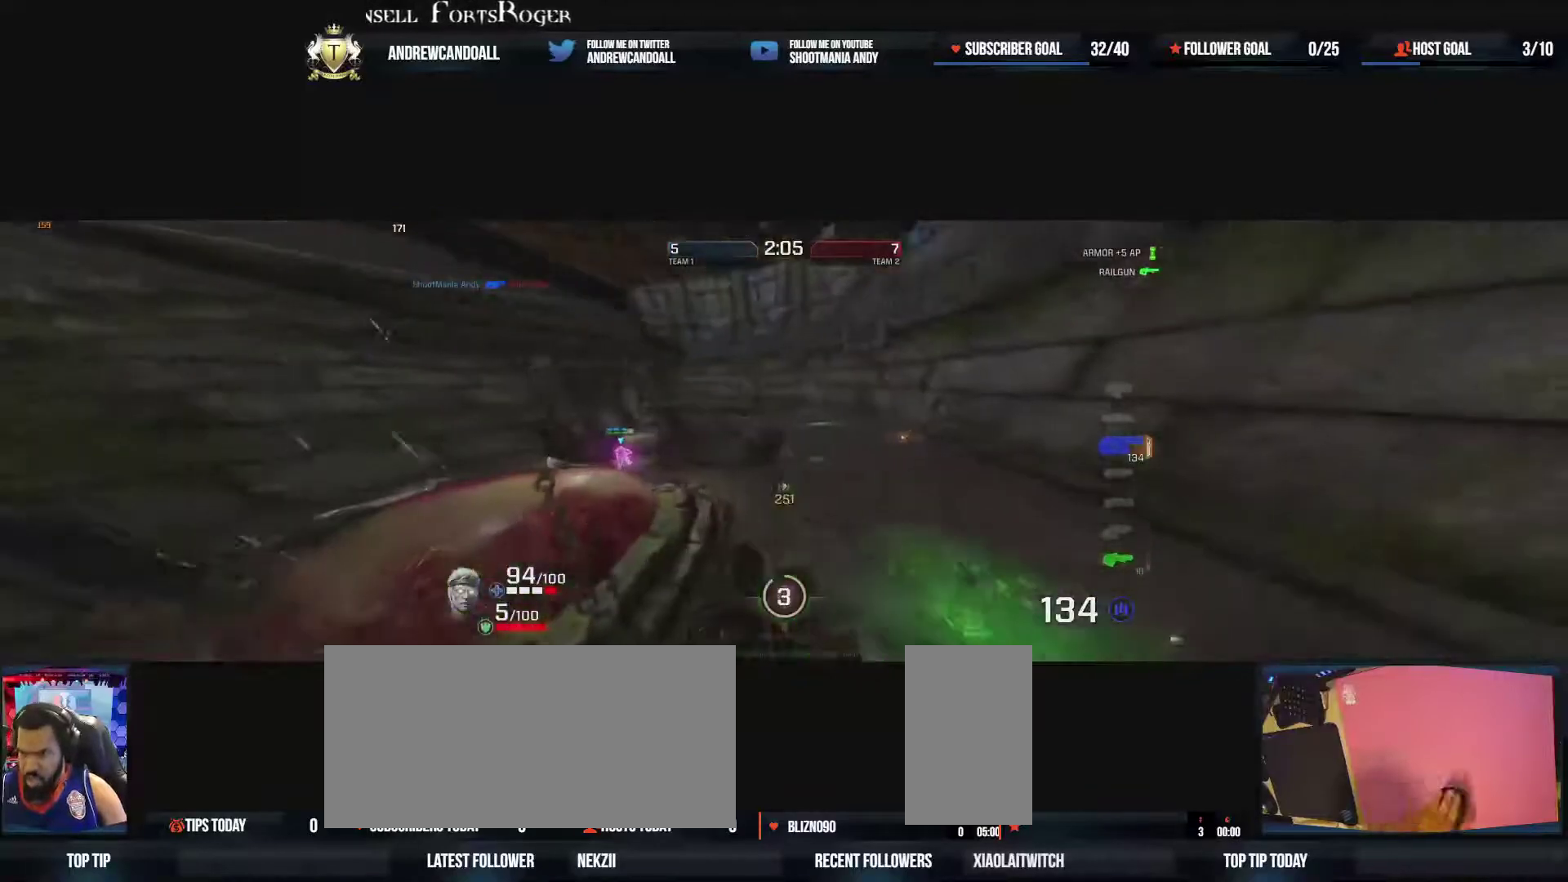
{"keys": ["a", "w"], "mouse": [], "events": [[33, "a", "up"], [350, "a", "down"], [350, "w", "down"], [400, "d", "up"]]}